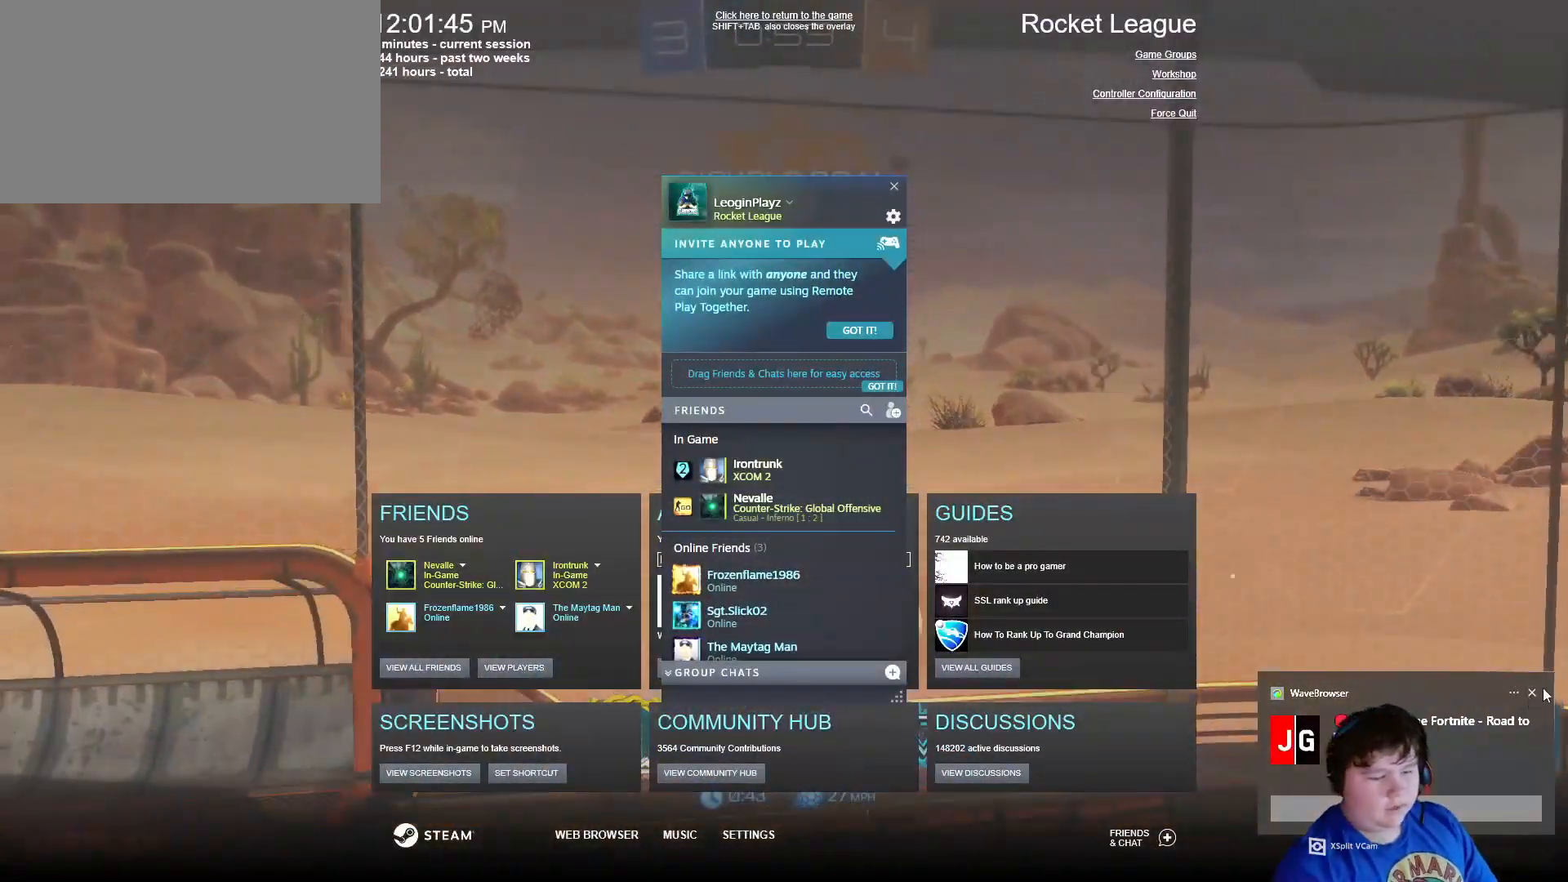
Gameplay with keyboard and mouse; each line is a JSON object with the keys and mouse buttons held at the frame after it. "events" lists presses ("down") and releases ("up") of "1", "2", "3", "4", "5", "a", "alt", "c", "caps_lock", "ctrl", "d", "e", "f", "g", "q", "r", "s", "shift", "space", "t", "tab", "v", "w", "x", "z", "mouse_left", "mouse_wheel" and "mouse_right" between this image and that frame as [ms after this image, input, new state], when the widget could be followed in between. "mouse_left", "mouse_wheel", "mouse_right" = the "left", "wheel", "right" buttons of the "mouse" list. No other keys are recorded. "wheel" means that the mouse wheel is clicked or scrolled. "mouse_move" is the direction in which the mouse moves at that frame (one of eight, or "still"), when it could be read.
{"keys": [], "mouse": [], "mouse_move": "still", "events": []}
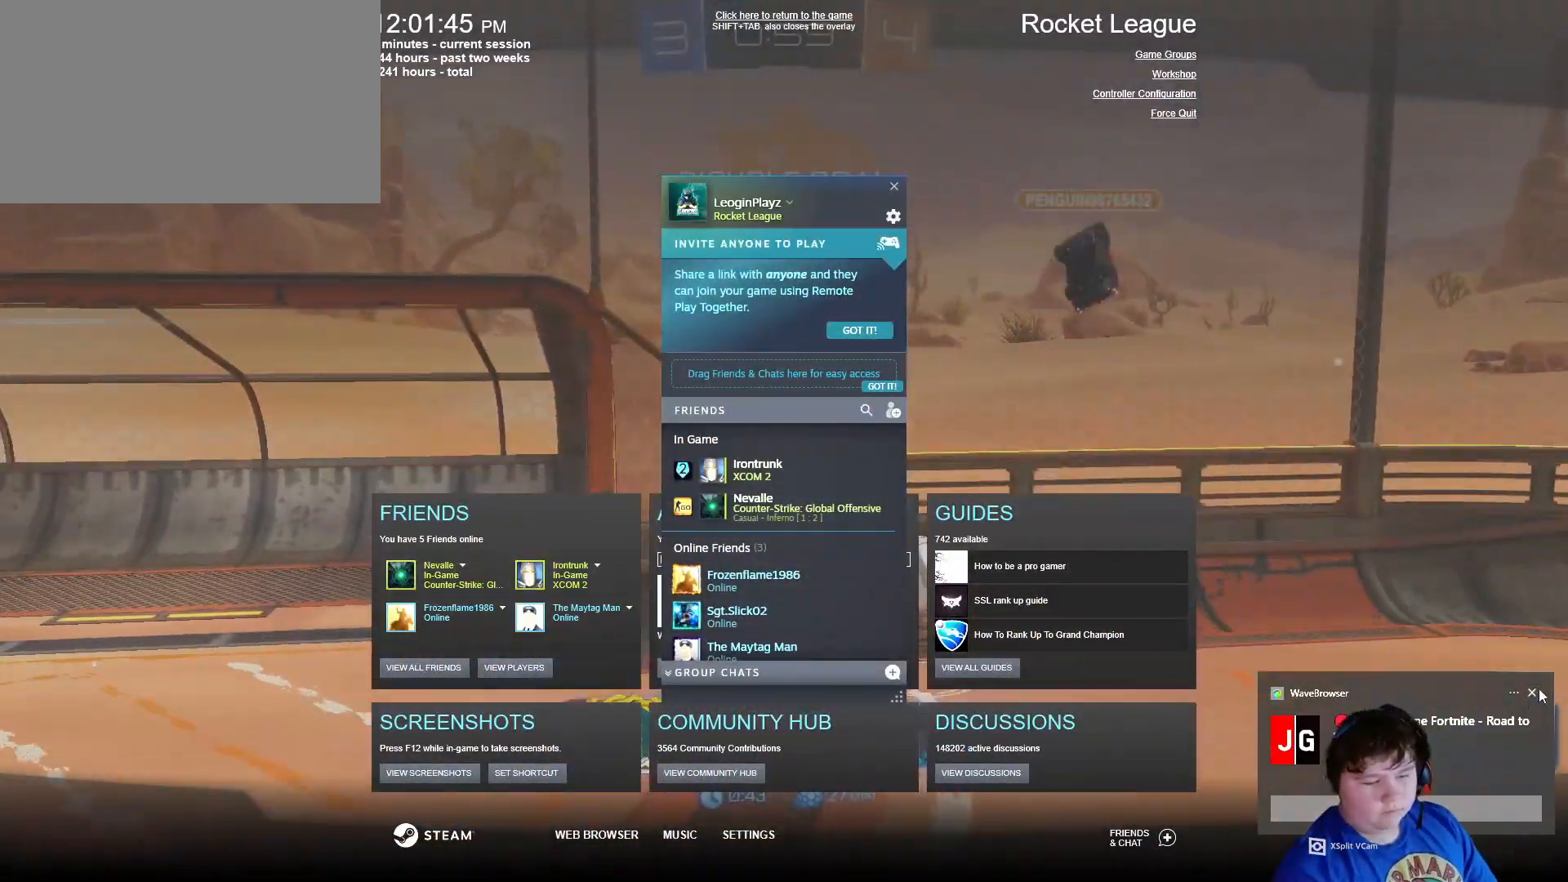
{"keys": [], "mouse": ["left"], "events": [[17, "mouse_left", "down"], [117, "mouse_left", "up"], [450, "mouse_left", "down"]]}
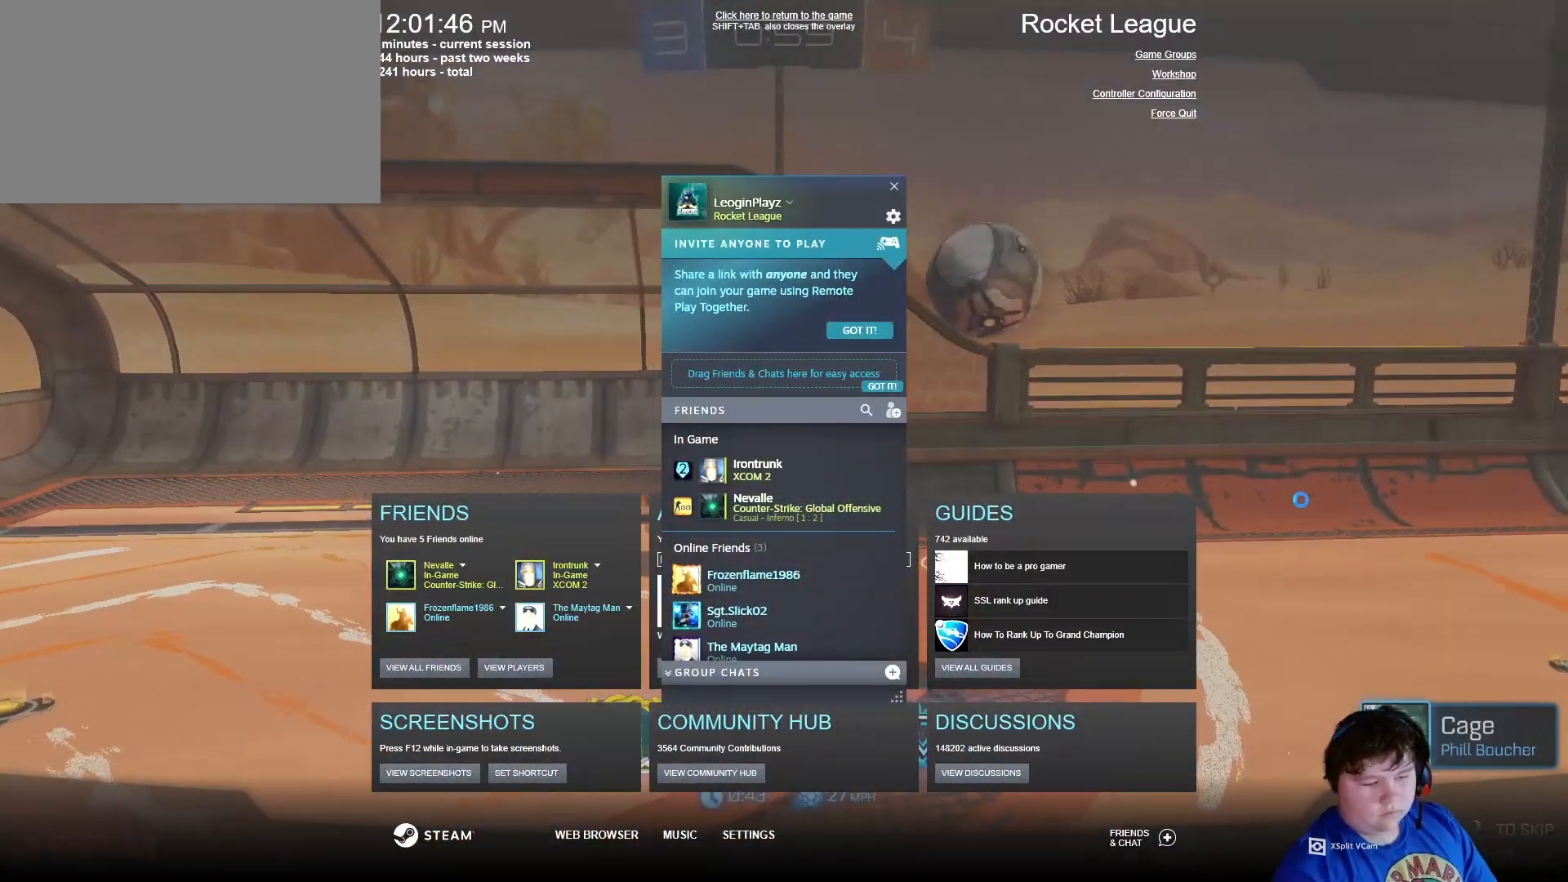
{"keys": [], "mouse": [], "mouse_move": "down-right", "events": [[17, "mouse_left", "up"], [117, "shift", "down"], [183, "tab", "down"], [283, "shift", "up"], [350, "tab", "up"]]}
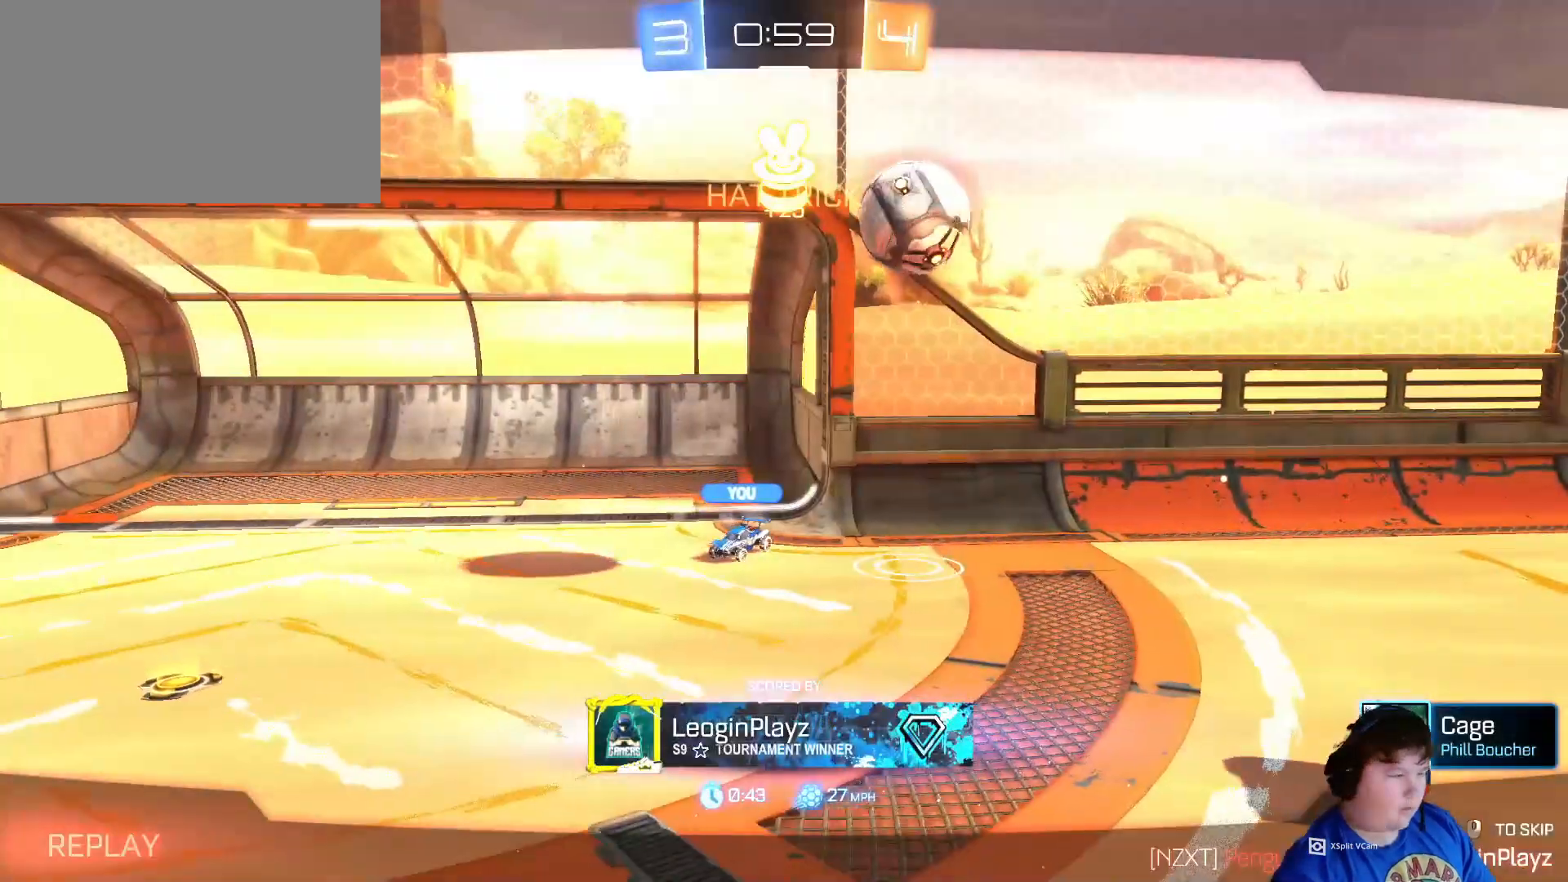
{"keys": [], "mouse": [], "mouse_move": "still", "events": [[83, "mouse_right", "down"], [183, "mouse_right", "up"]]}
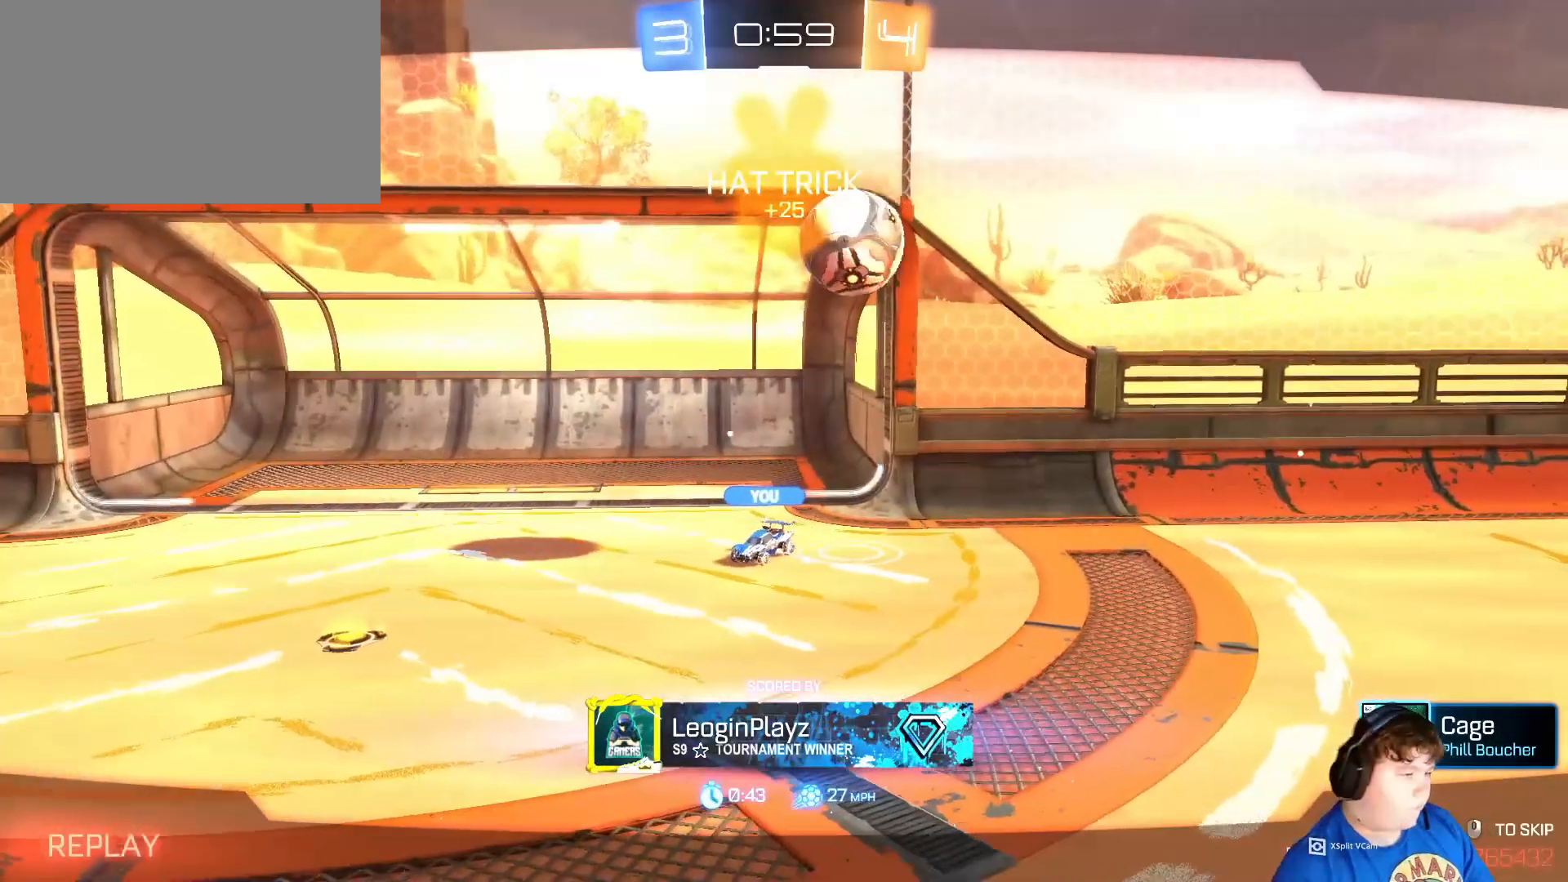
{"keys": [], "mouse": [], "mouse_move": "still", "events": []}
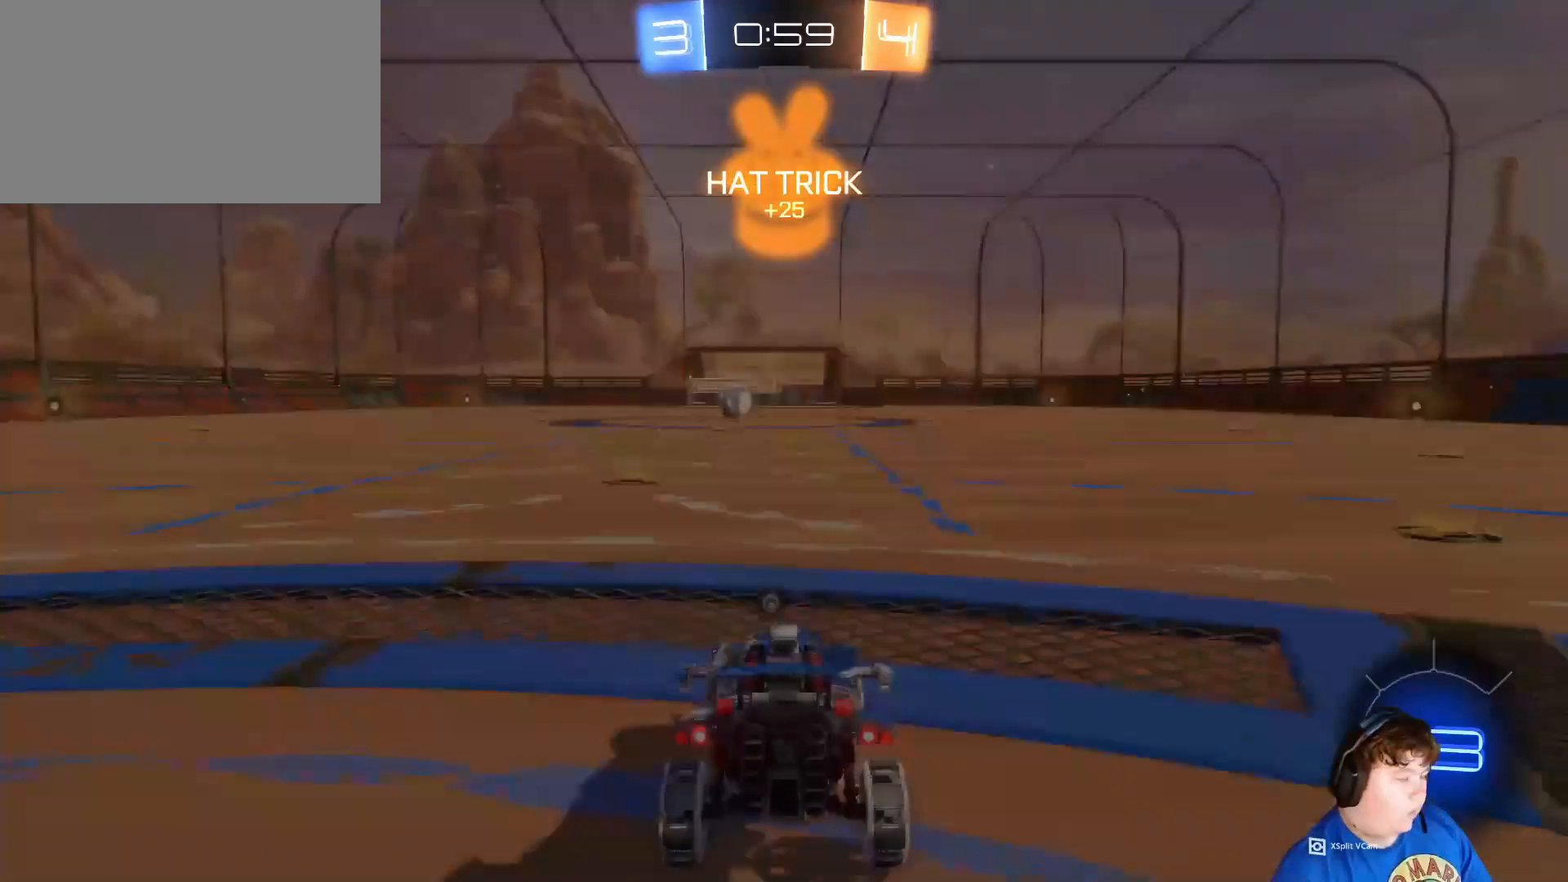
{"keys": [], "mouse": [], "mouse_move": "still", "events": []}
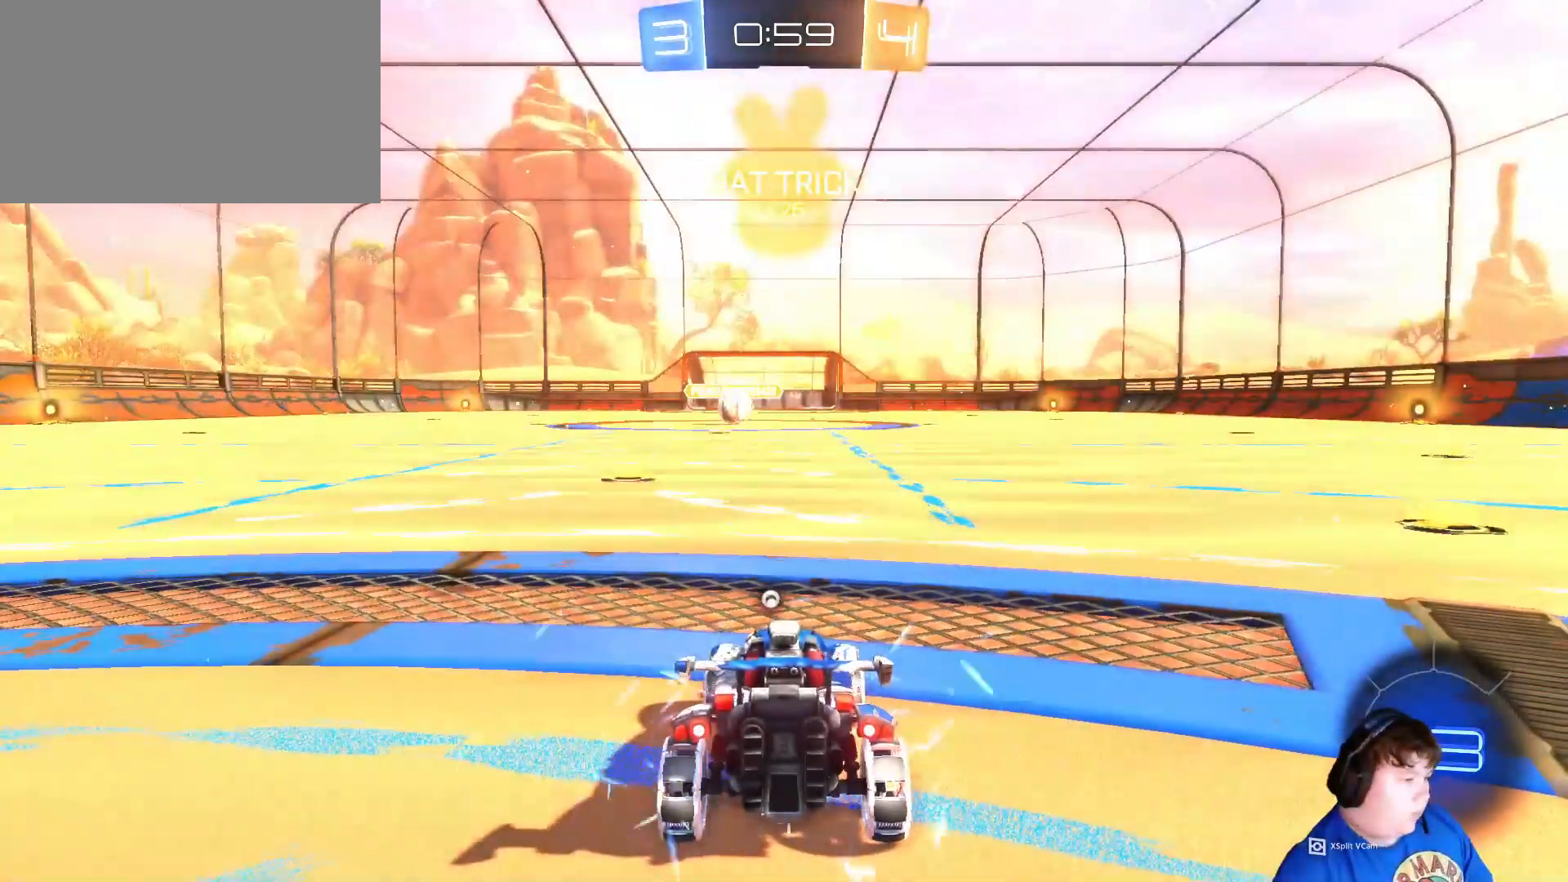
{"keys": [], "mouse": [], "mouse_move": "still", "events": [[183, "space", "down"], [317, "space", "up"]]}
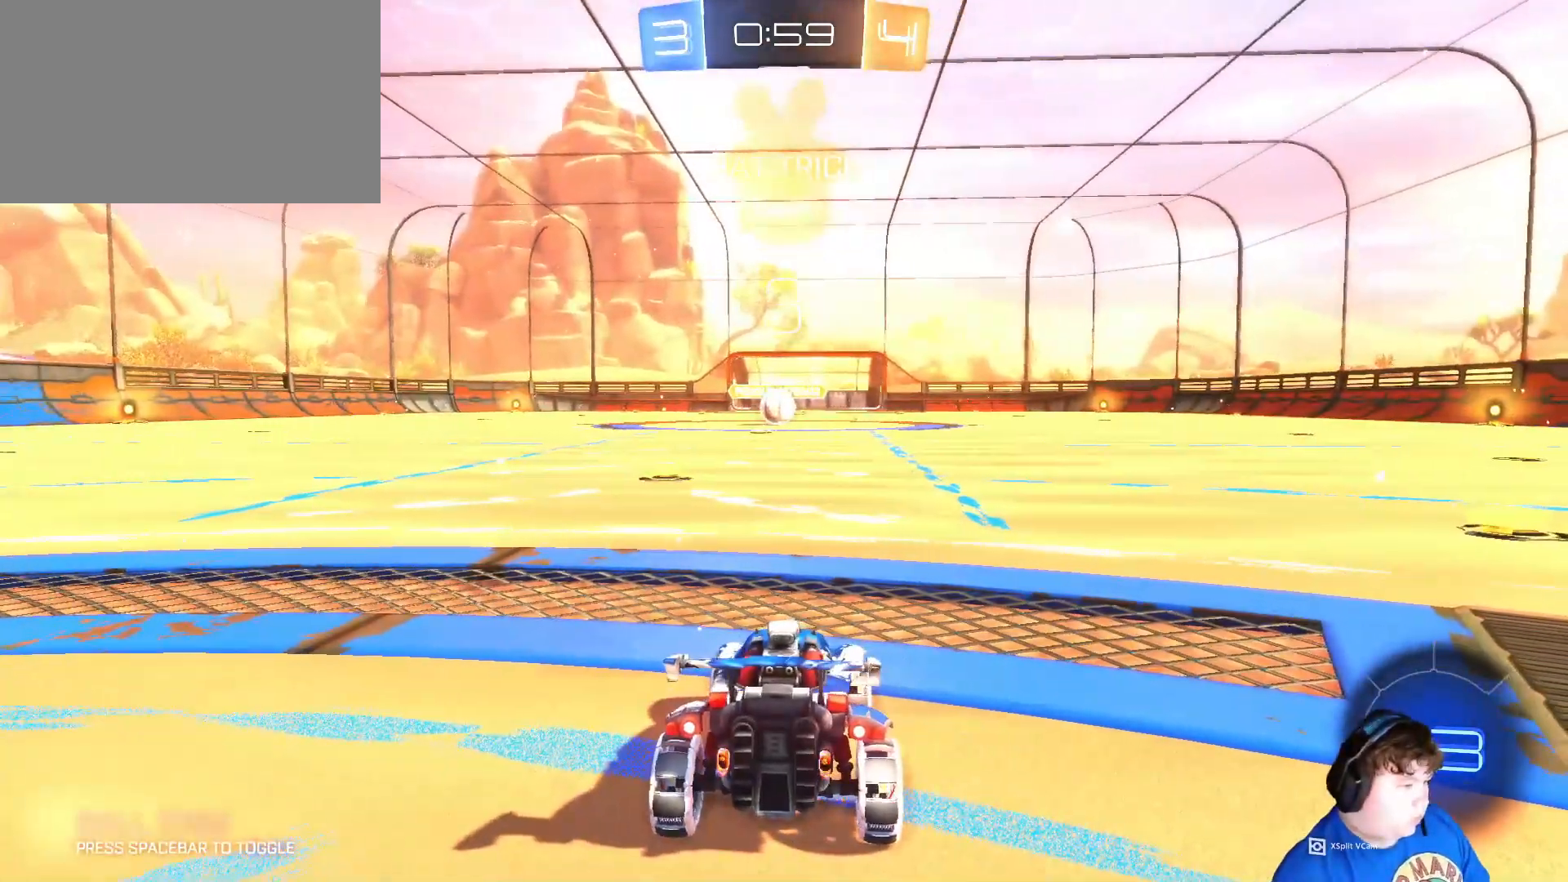
{"keys": [], "mouse": [], "mouse_move": "still", "events": []}
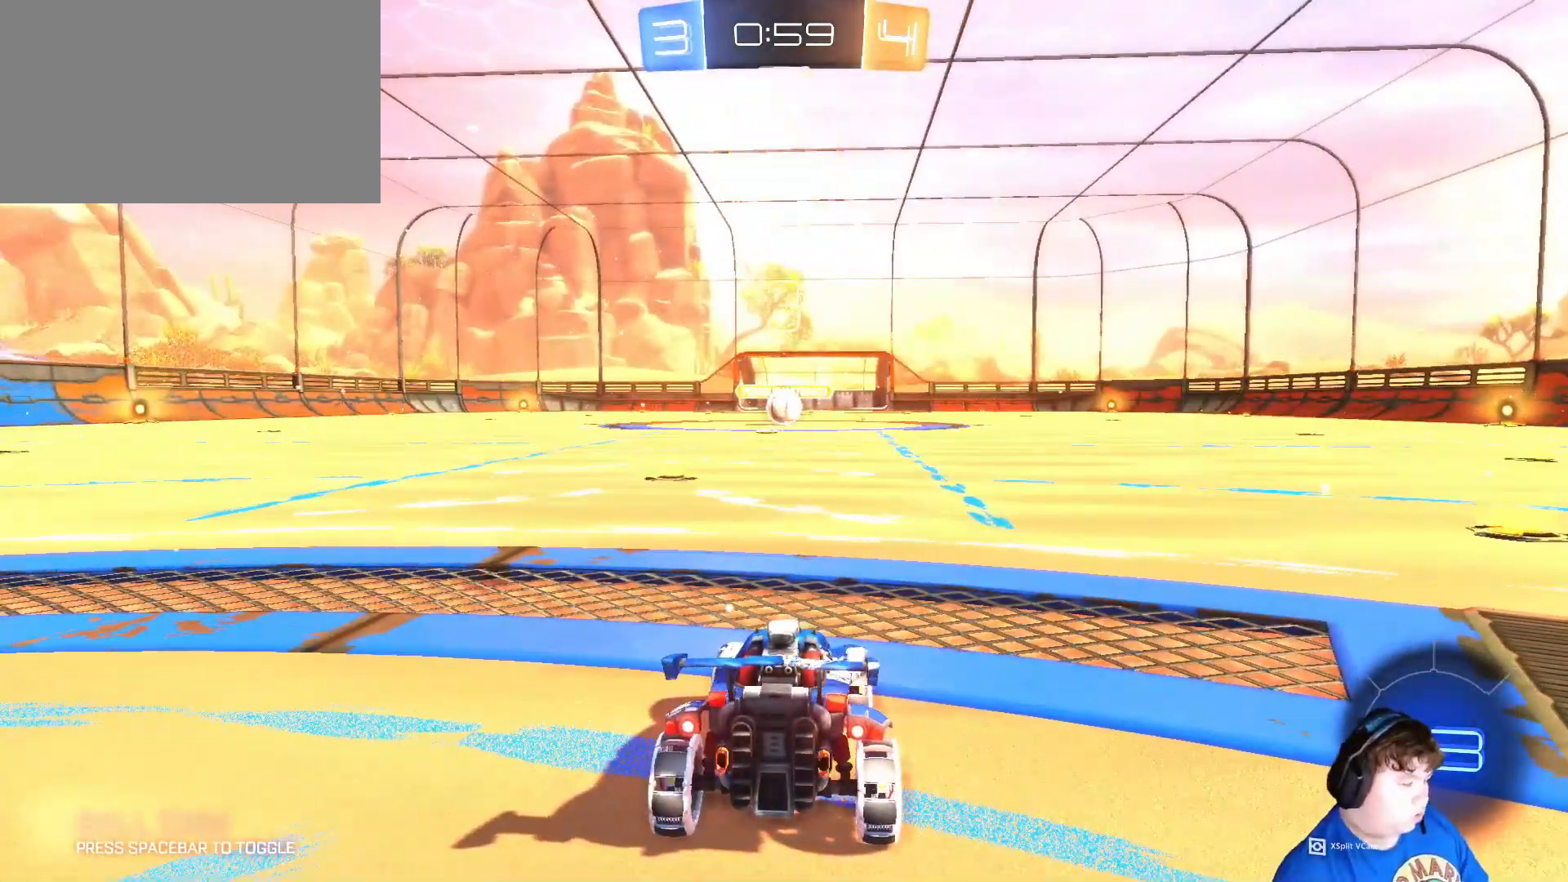
{"keys": [], "mouse": [], "mouse_move": "still", "events": []}
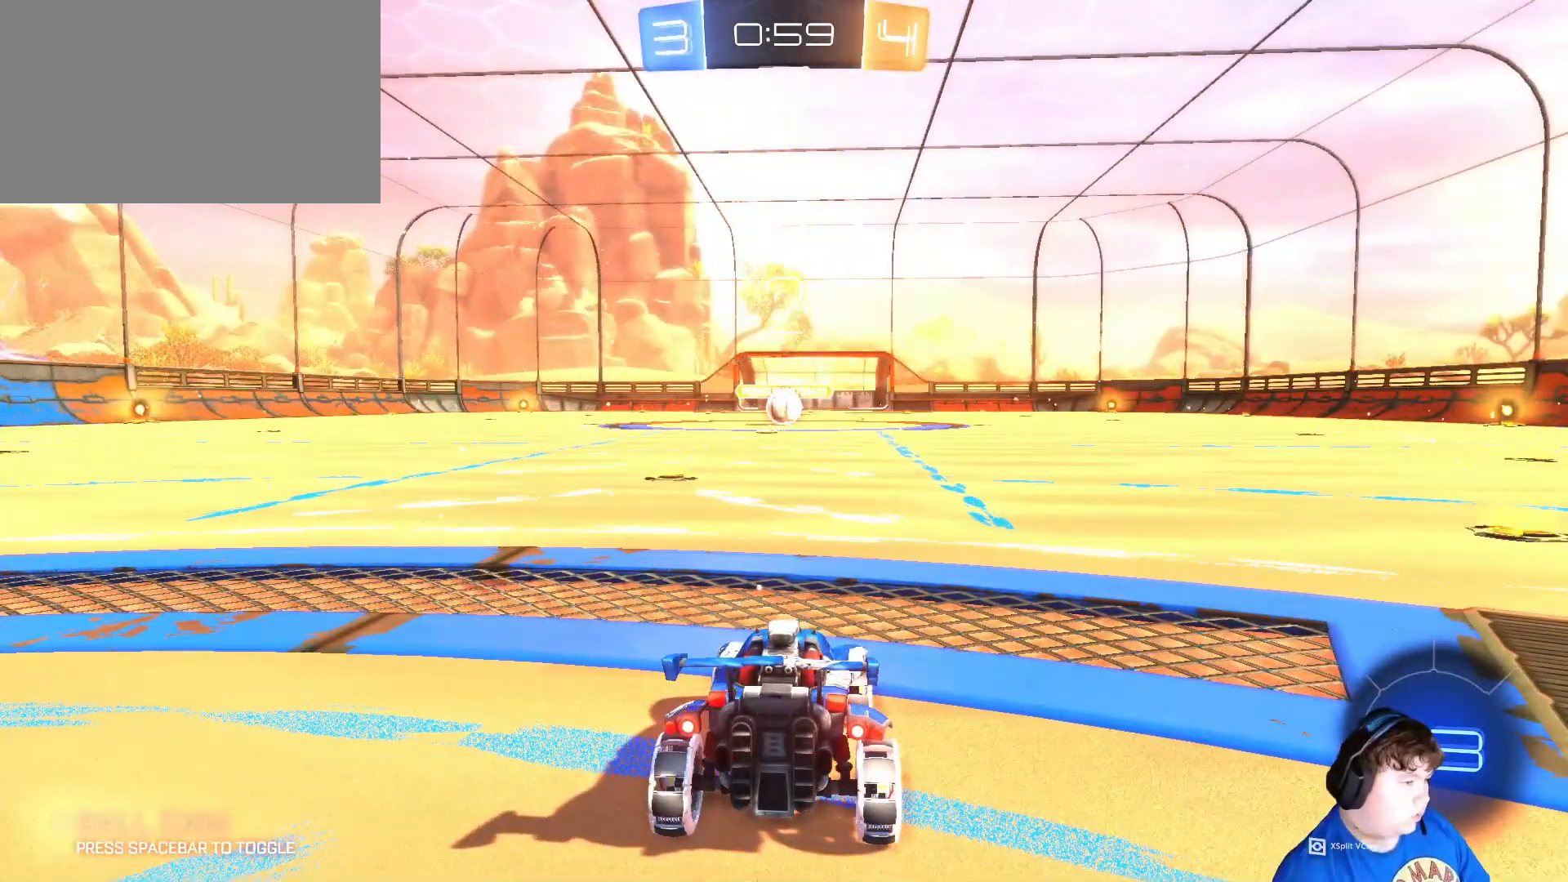
{"keys": [], "mouse": [], "mouse_move": "still", "events": []}
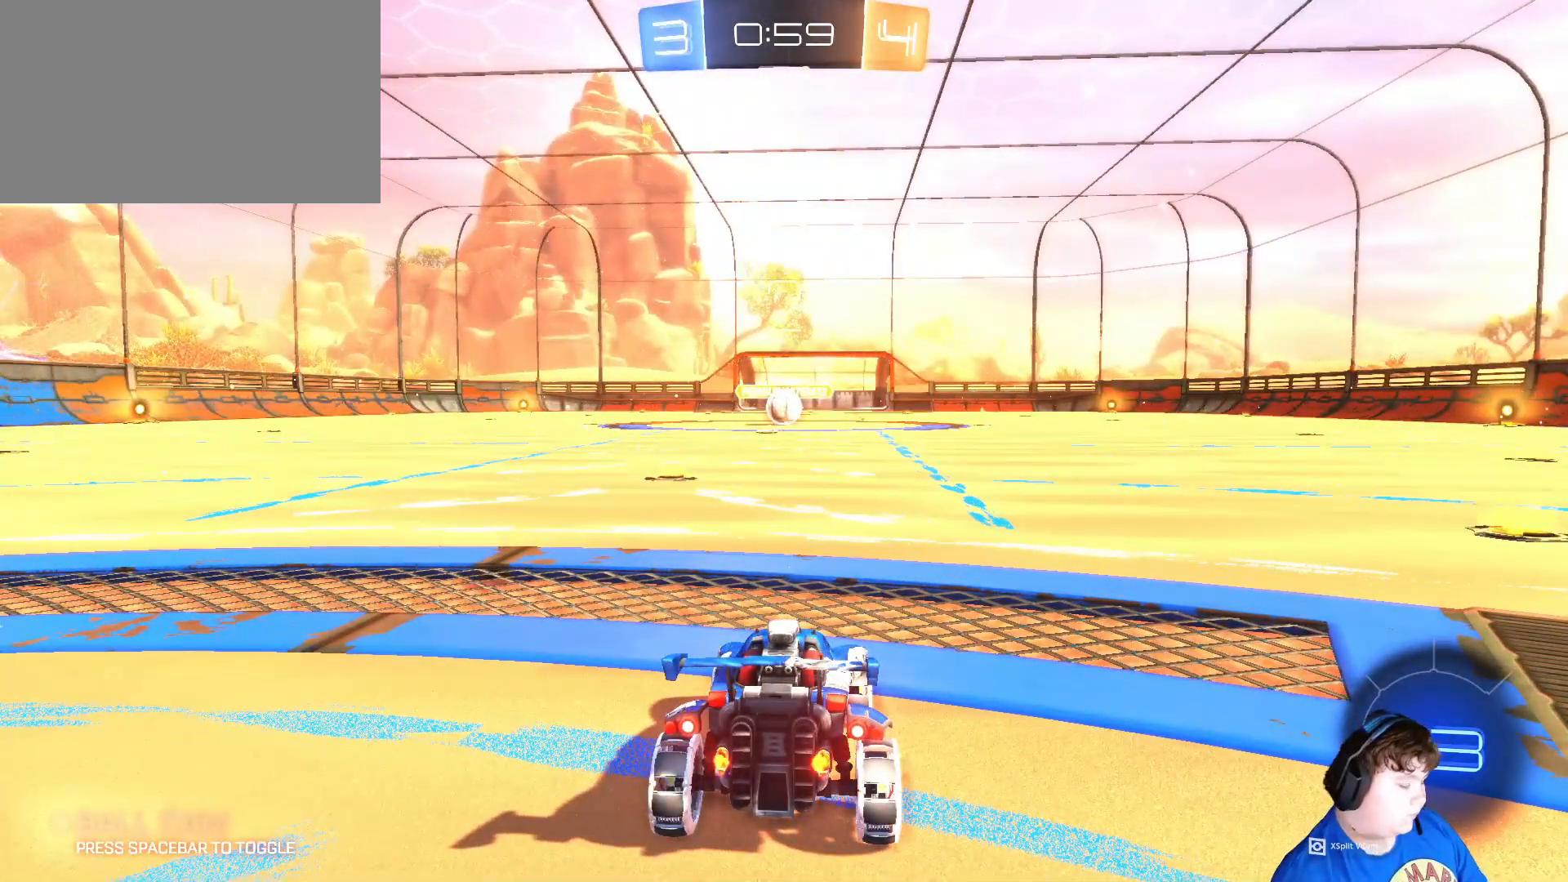
{"keys": [], "mouse": [], "mouse_move": "still", "events": []}
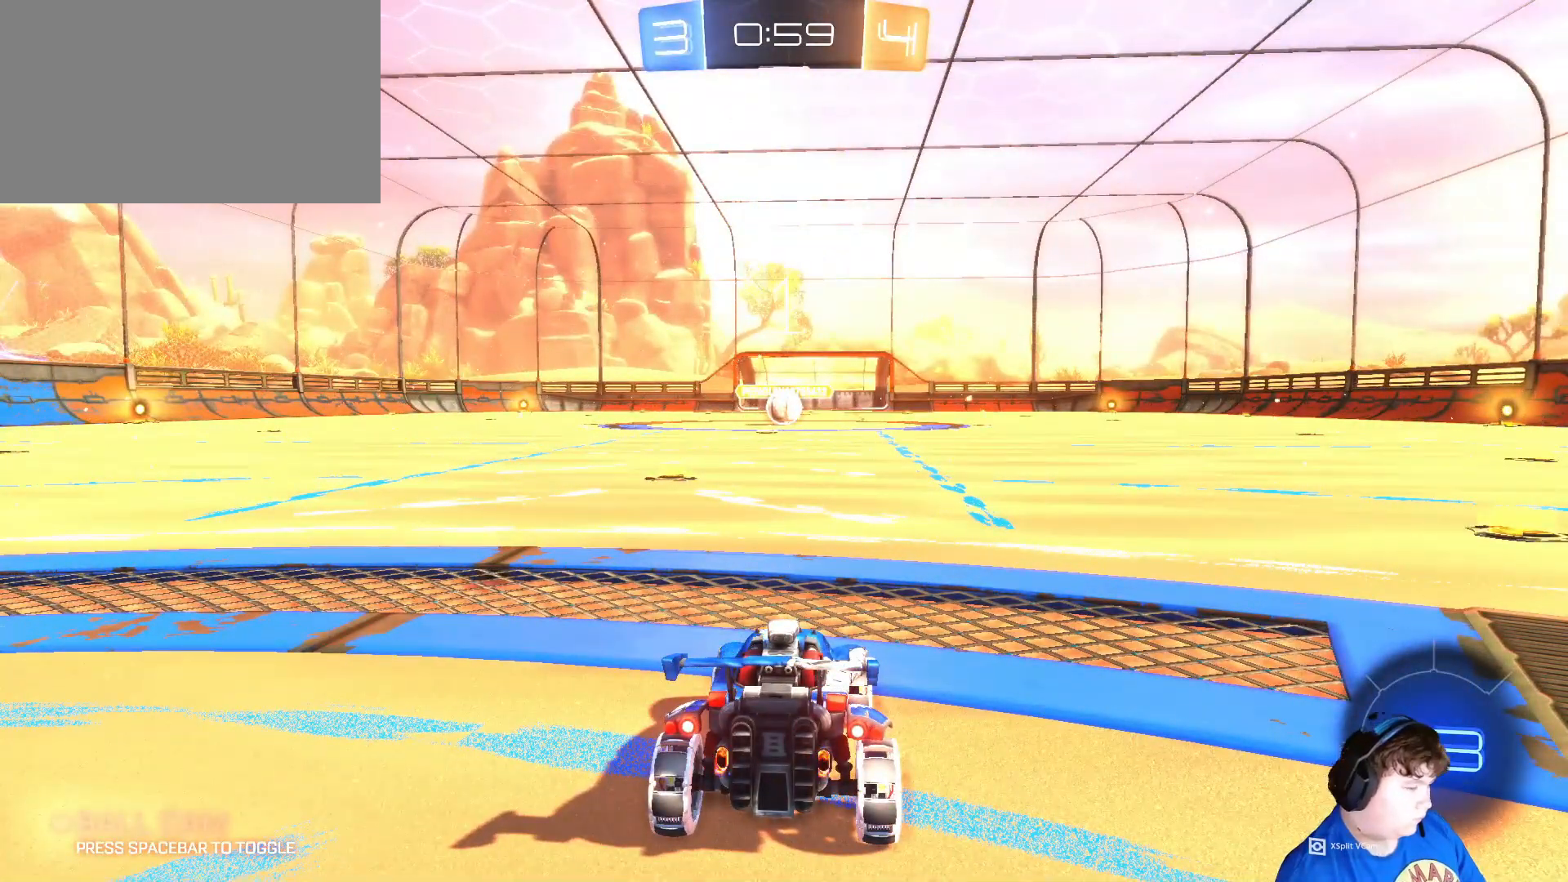
{"keys": ["a", "s"], "mouse": [], "mouse_move": "still", "events": [[350, "s", "down"], [450, "a", "down"]]}
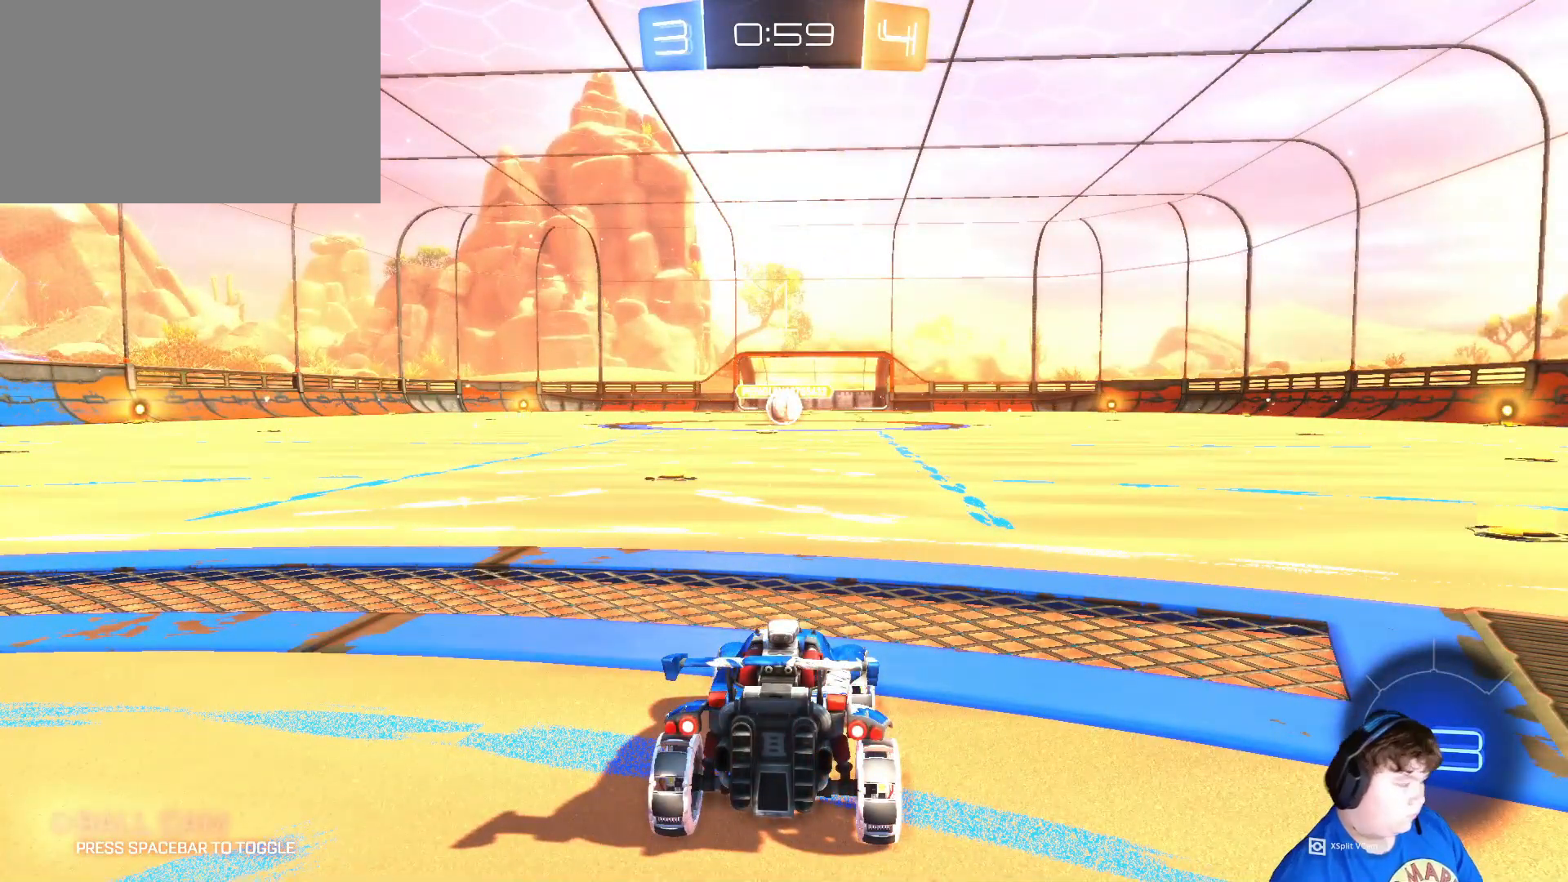
{"keys": ["a", "s"], "mouse": [], "mouse_move": "still", "events": []}
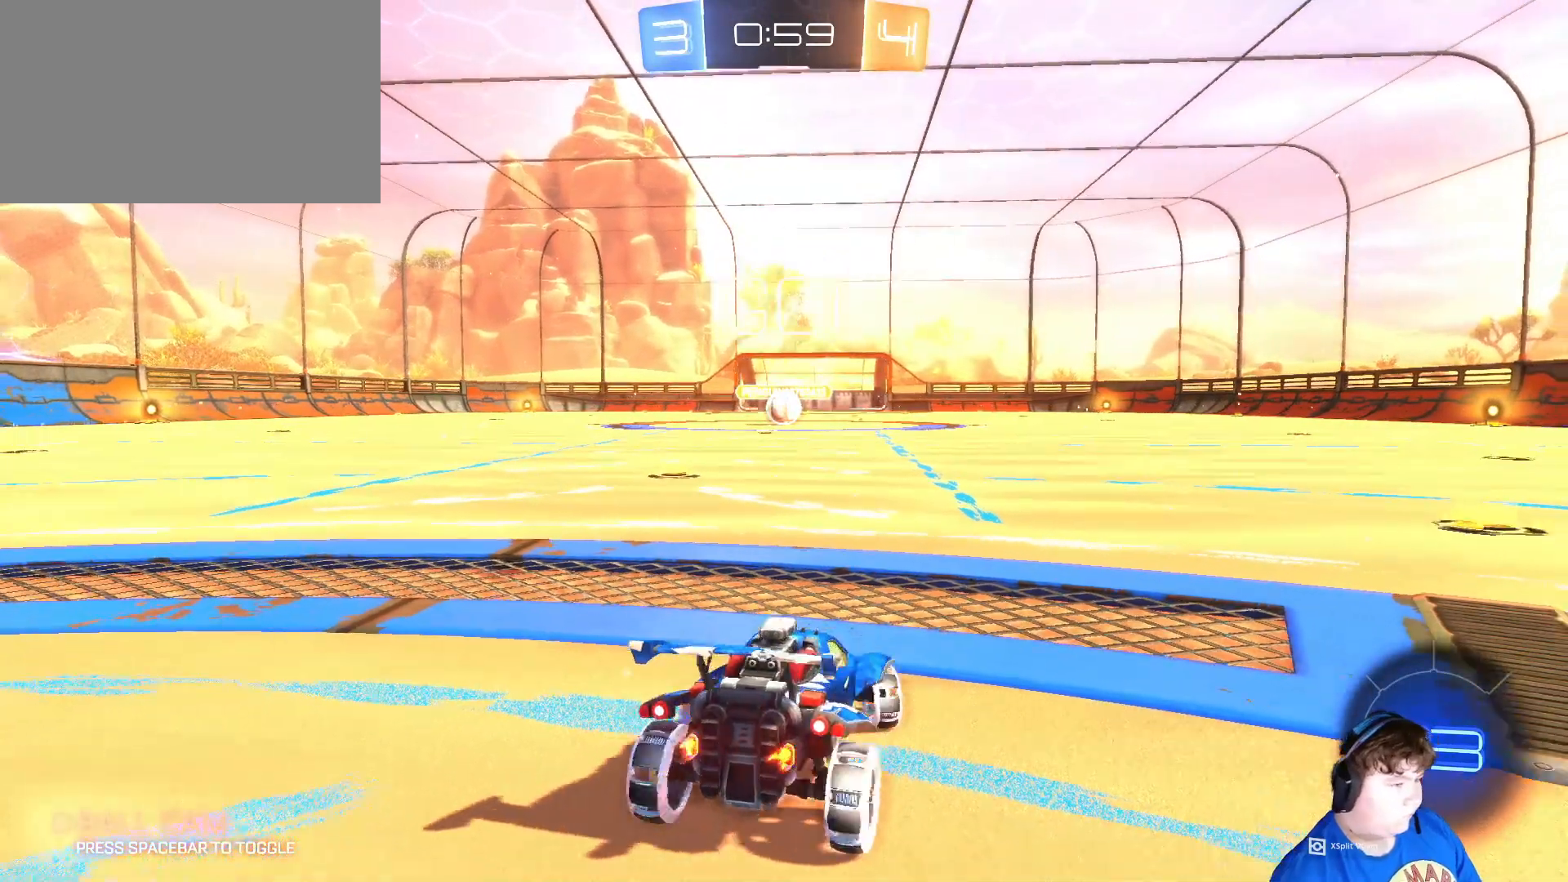
{"keys": ["a", "s"], "mouse": [], "mouse_move": "still", "events": [[17, "a", "up"], [450, "a", "down"]]}
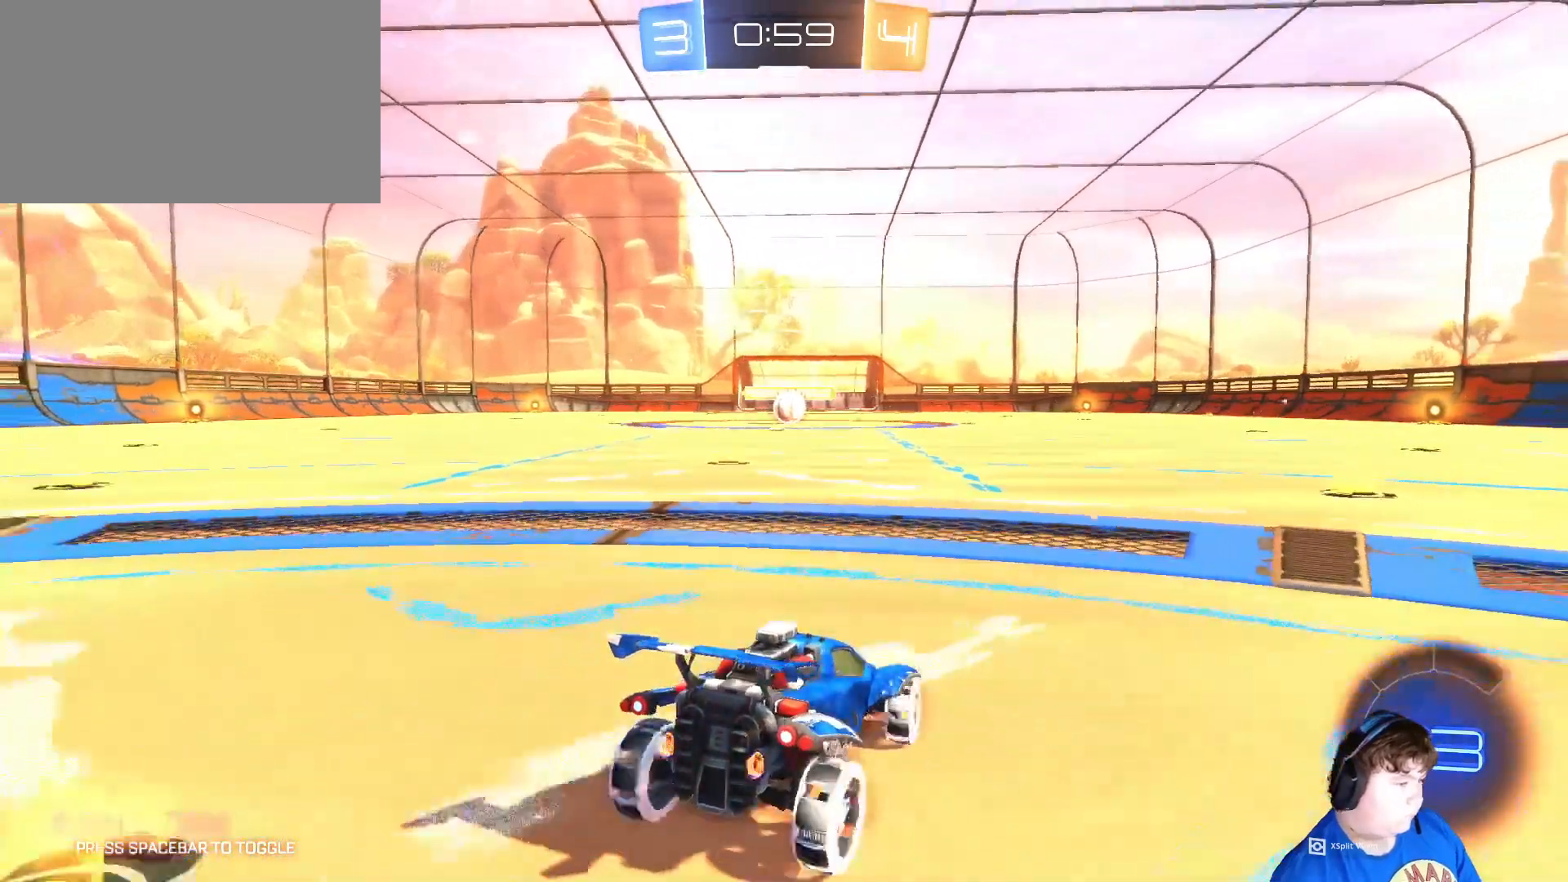
{"keys": ["s"], "mouse": [], "mouse_move": "still", "events": [[17, "a", "up"], [83, "d", "down"], [350, "d", "up"]]}
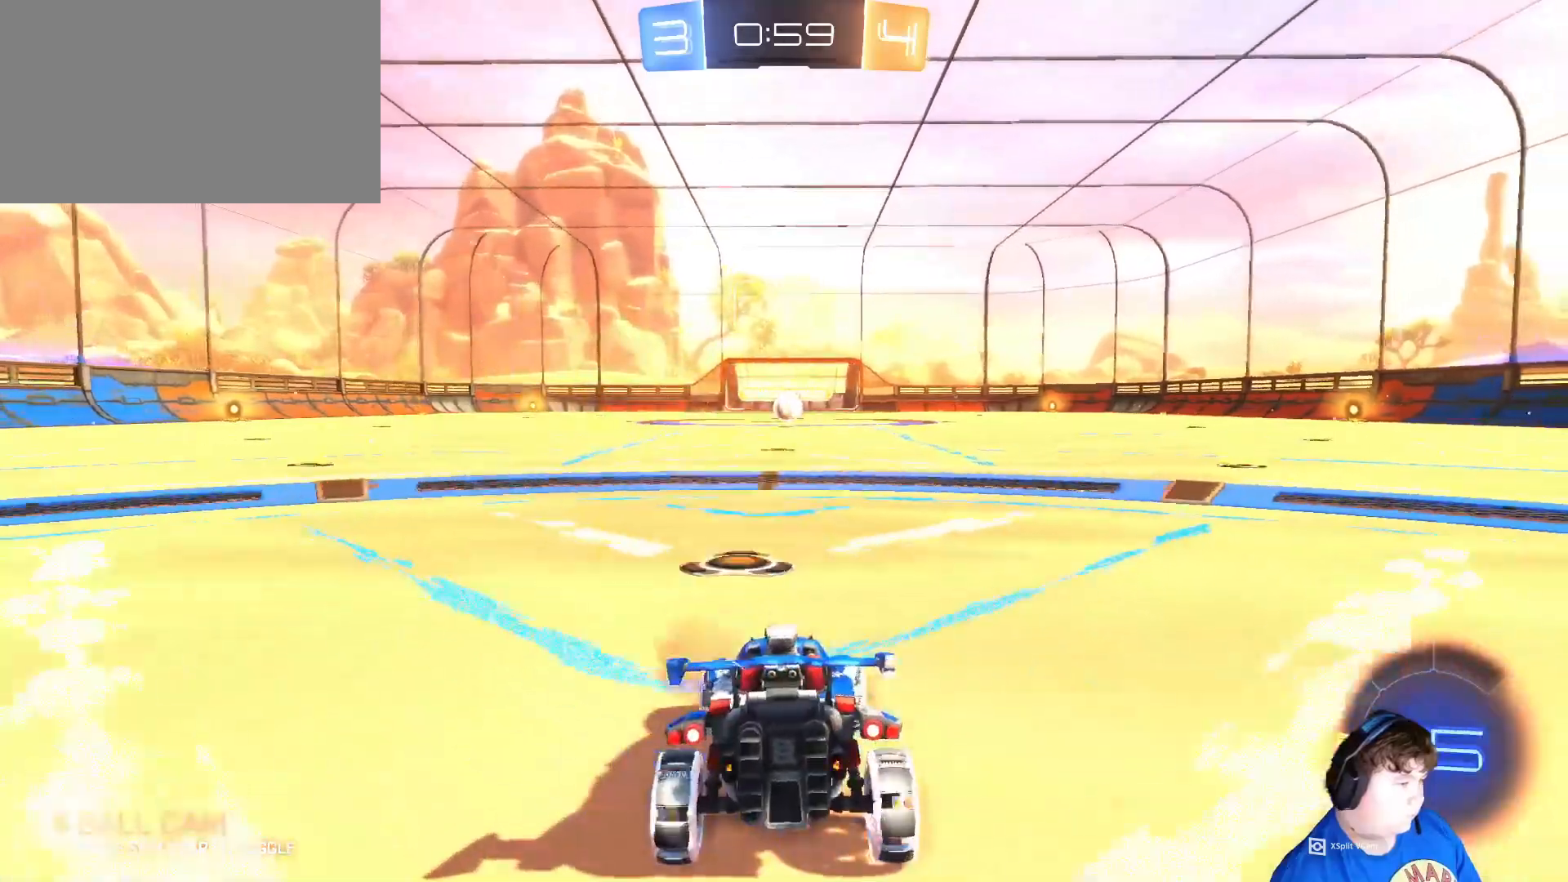
{"keys": [], "mouse": [], "mouse_move": "still", "events": [[483, "s", "up"]]}
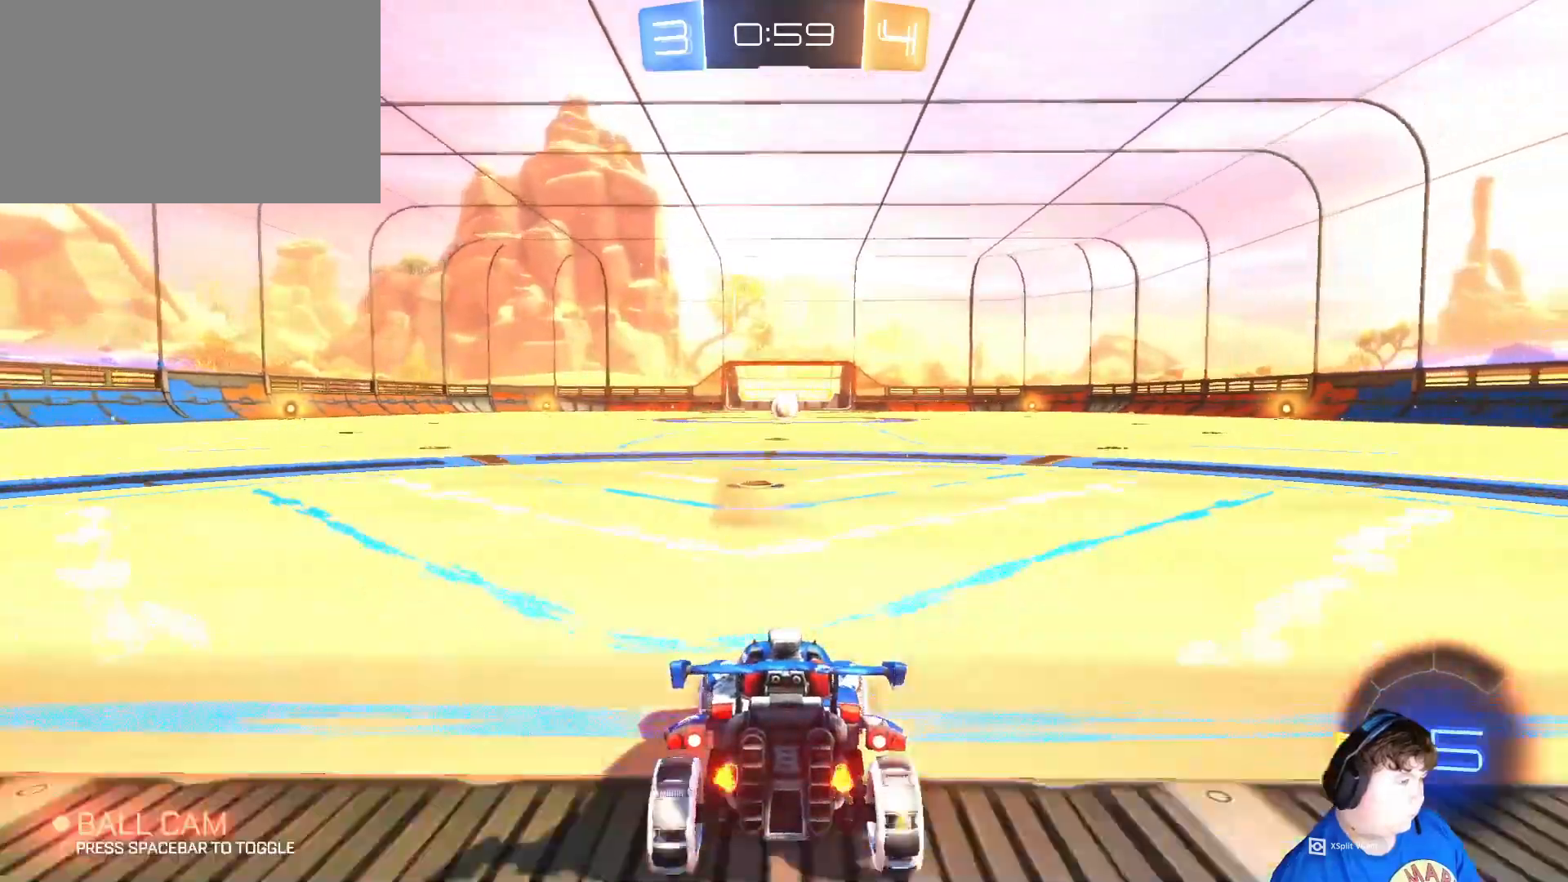
{"keys": ["w"], "mouse": [], "mouse_move": "up", "events": [[283, "w", "down"]]}
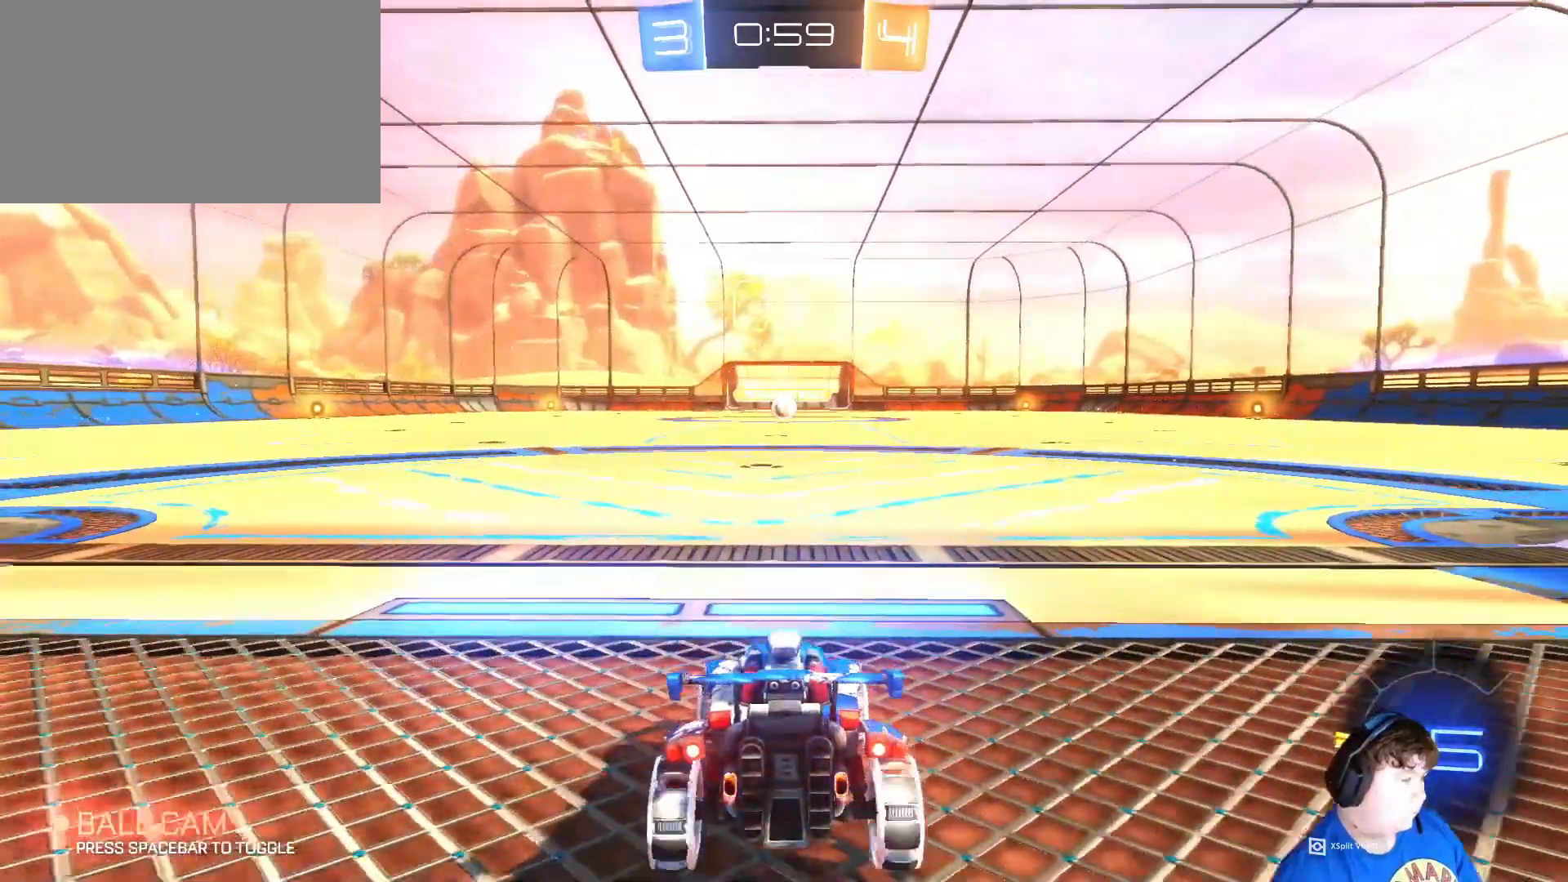
{"keys": ["w"], "mouse": [], "mouse_move": "still", "events": []}
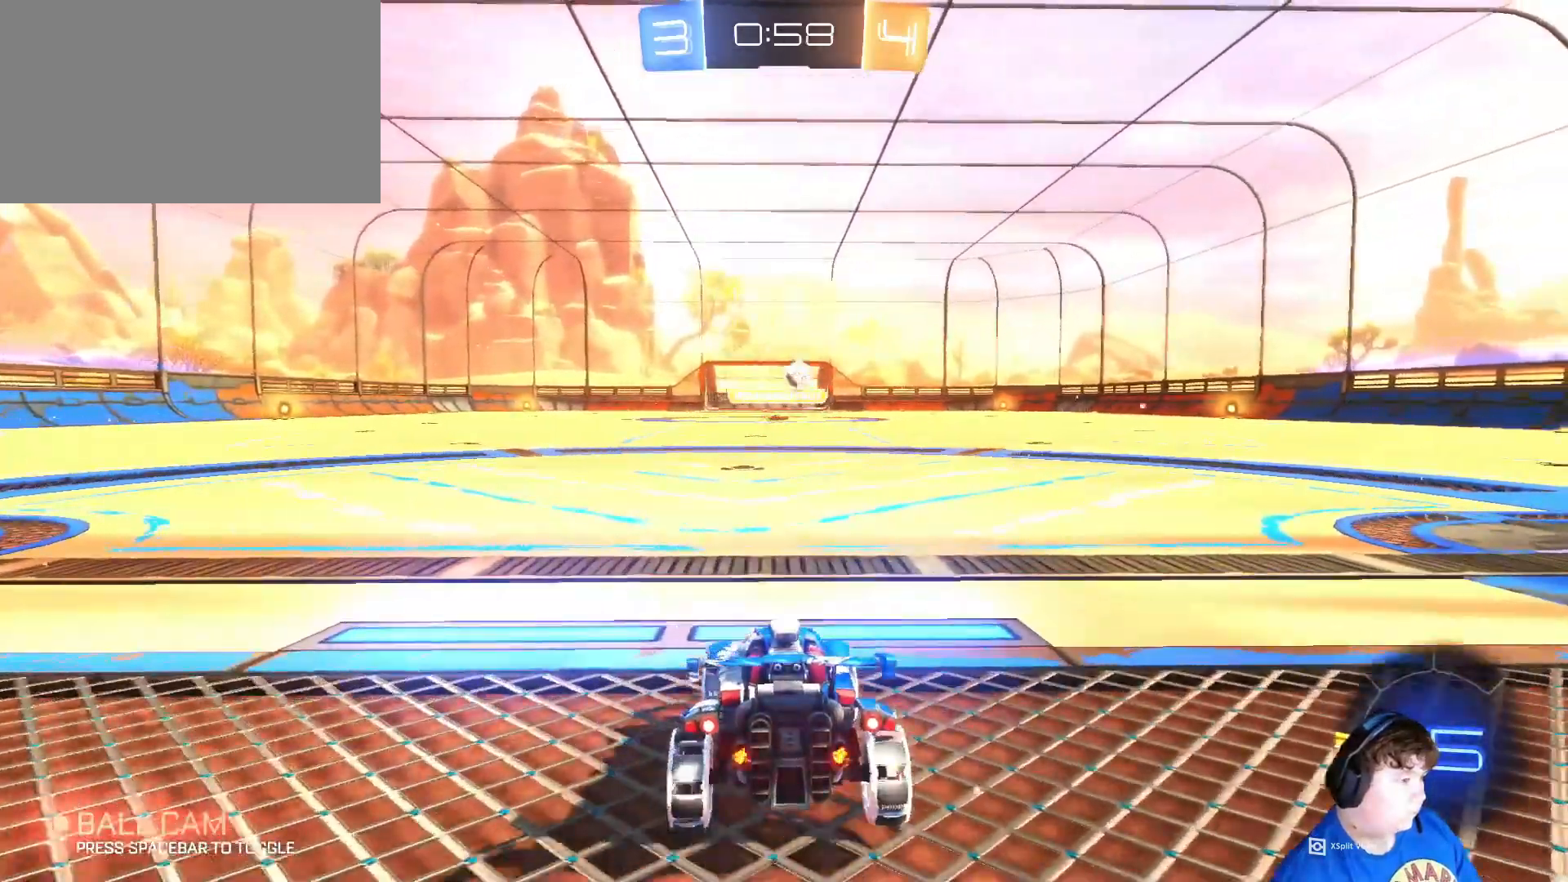
{"keys": ["d"], "mouse": ["left", "right"], "mouse_move": "still", "events": [[50, "d", "down"], [250, "mouse_left", "down"], [483, "mouse_right", "down"], [483, "w", "up"]]}
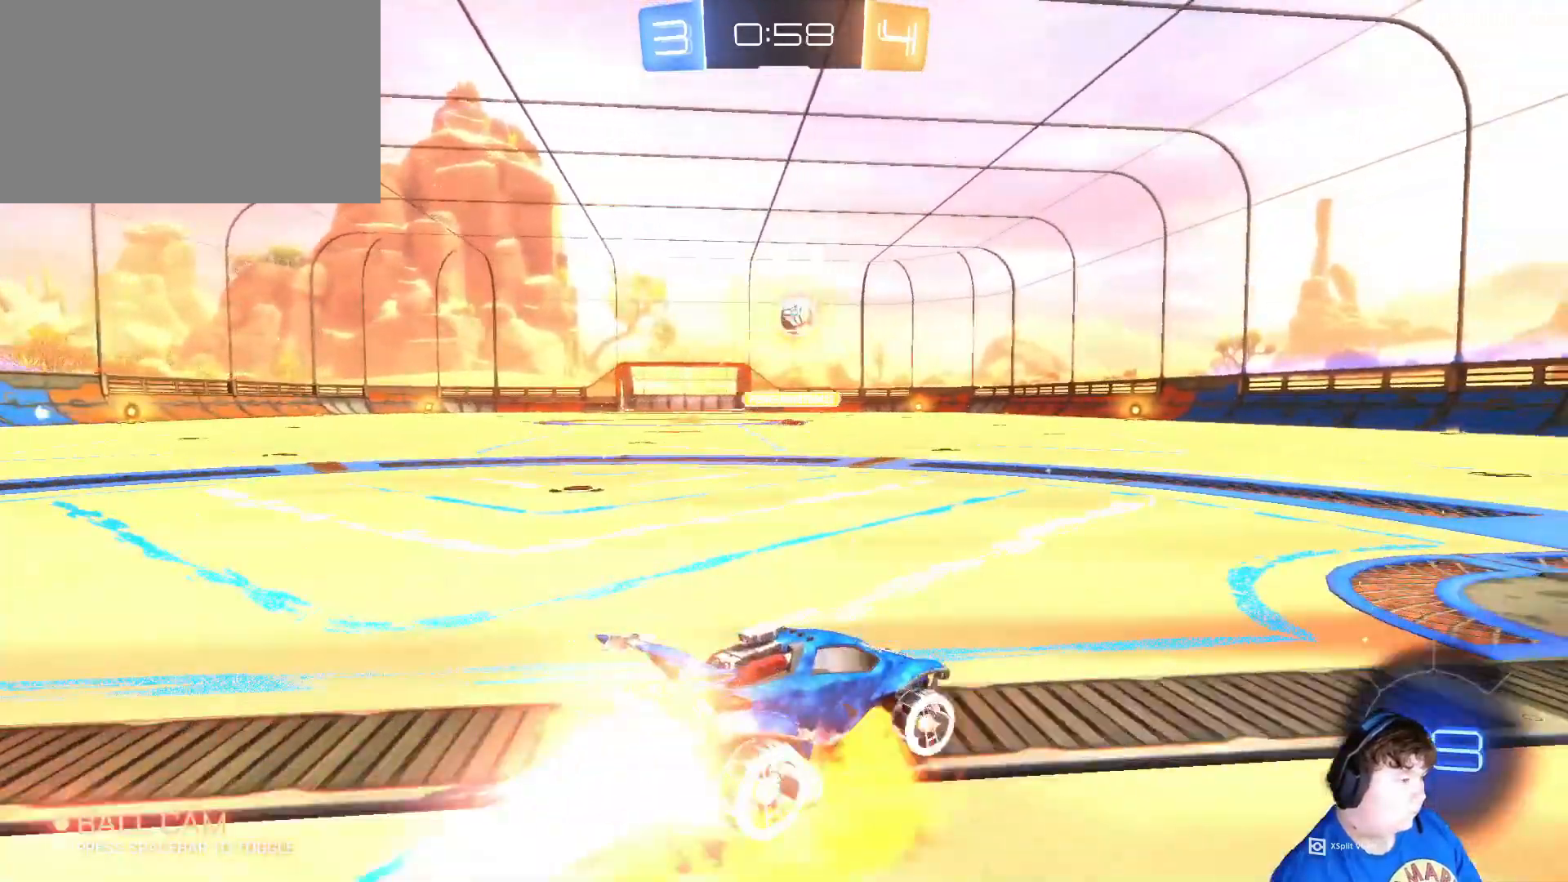
{"keys": ["a", "s", "shift"], "mouse": [], "mouse_move": "still", "events": [[17, "s", "down"], [50, "a", "down"], [50, "d", "up"], [117, "mouse_left", "up"], [217, "mouse_right", "up"], [250, "shift", "down"], [283, "mouse_left", "down"], [283, "s", "up"], [450, "mouse_left", "up"], [483, "s", "down"]]}
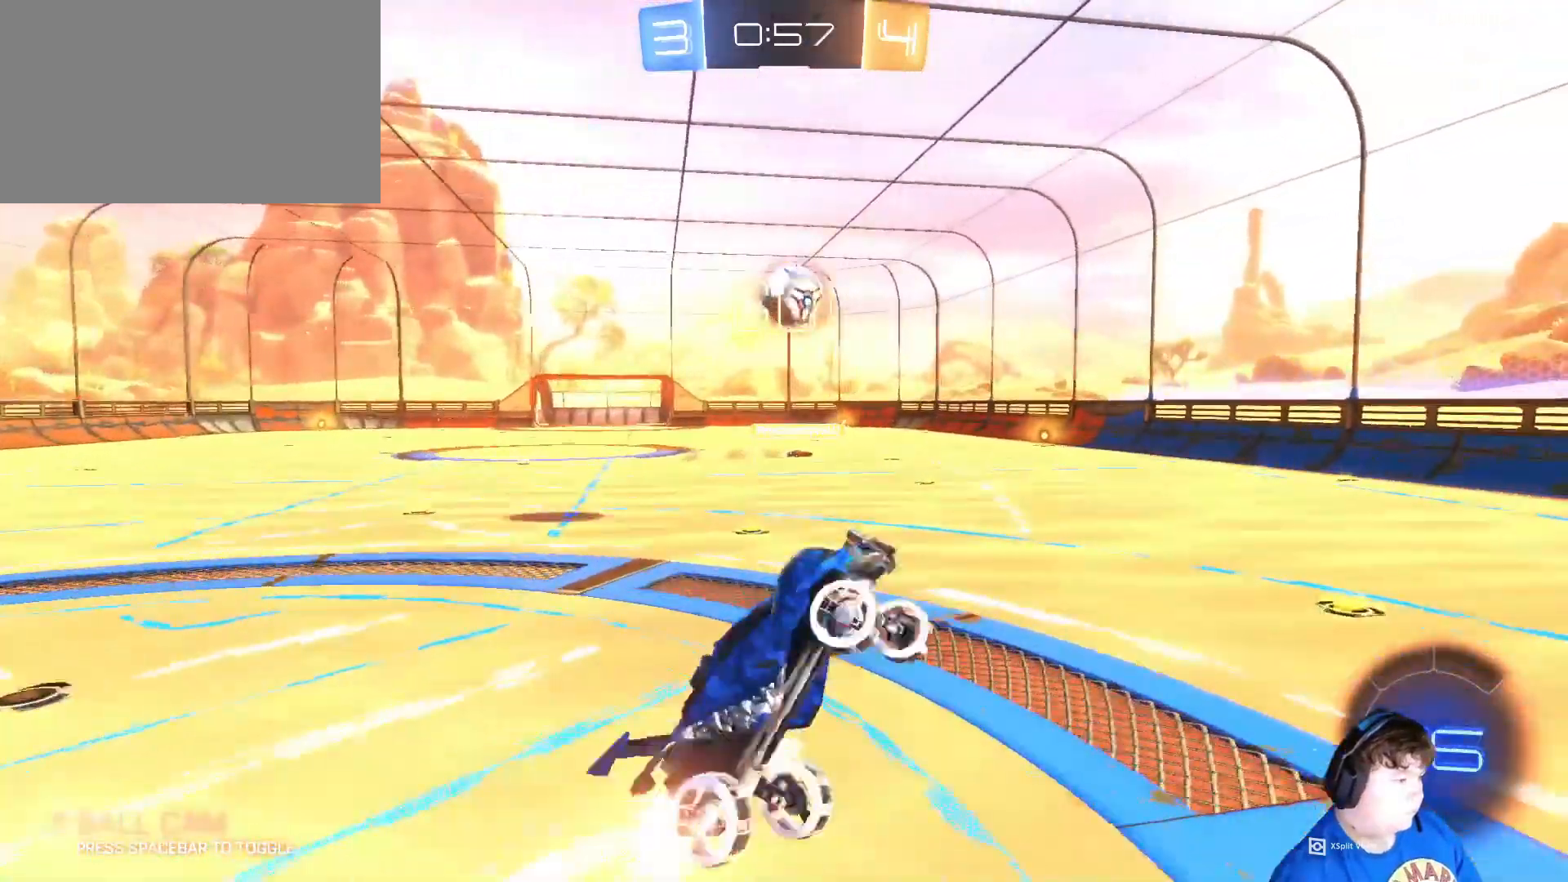
{"keys": ["d"], "mouse": ["left"], "mouse_move": "still", "events": [[183, "mouse_left", "down"], [183, "s", "up"], [450, "d", "down"], [450, "shift", "up"], [483, "a", "up"]]}
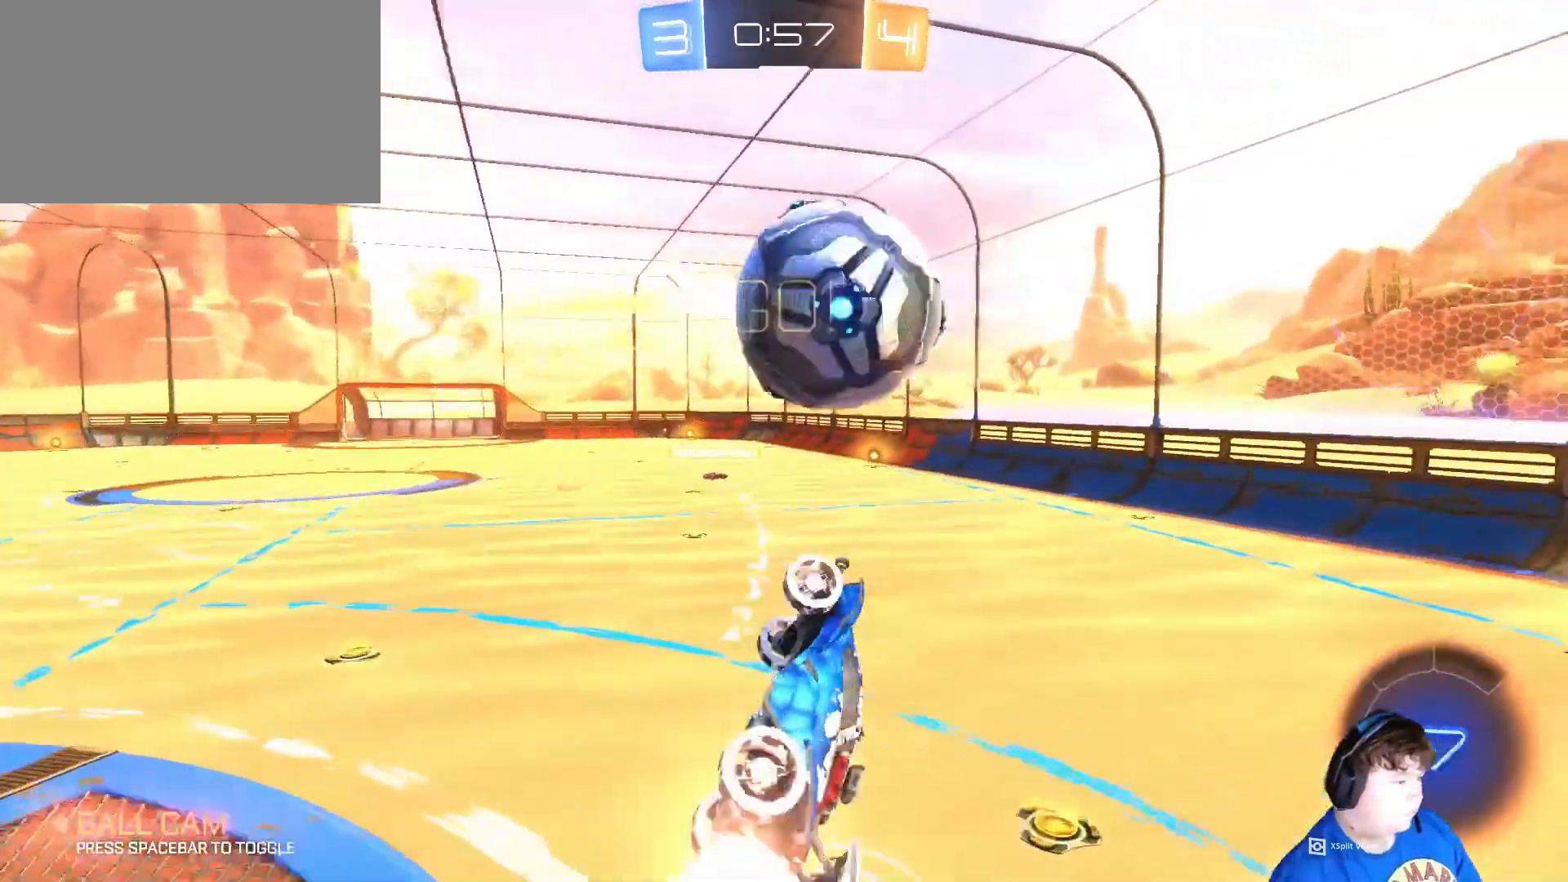
{"keys": ["d", "w"], "mouse": [], "mouse_move": "left", "events": [[50, "e", "down"], [50, "mouse_left", "up"], [183, "a", "down"], [183, "d", "up"], [183, "e", "up"], [183, "shift", "down"], [317, "w", "down"], [417, "a", "up"], [417, "d", "down"], [417, "shift", "up"]]}
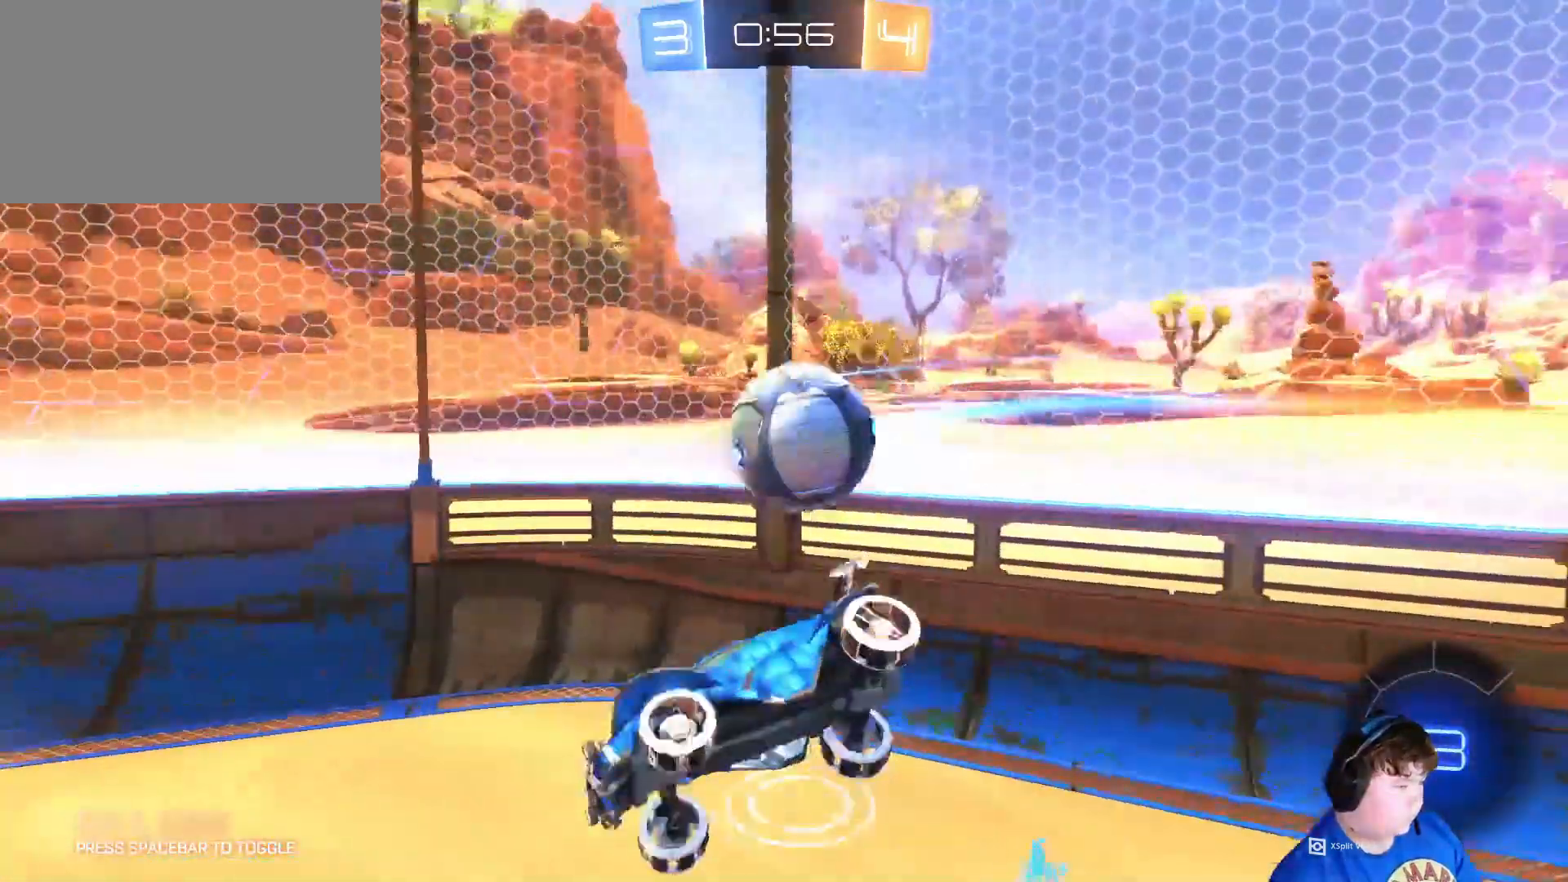
{"keys": ["d"], "mouse": [], "mouse_move": "still", "events": [[17, "w", "up"], [50, "d", "up"], [217, "d", "down"]]}
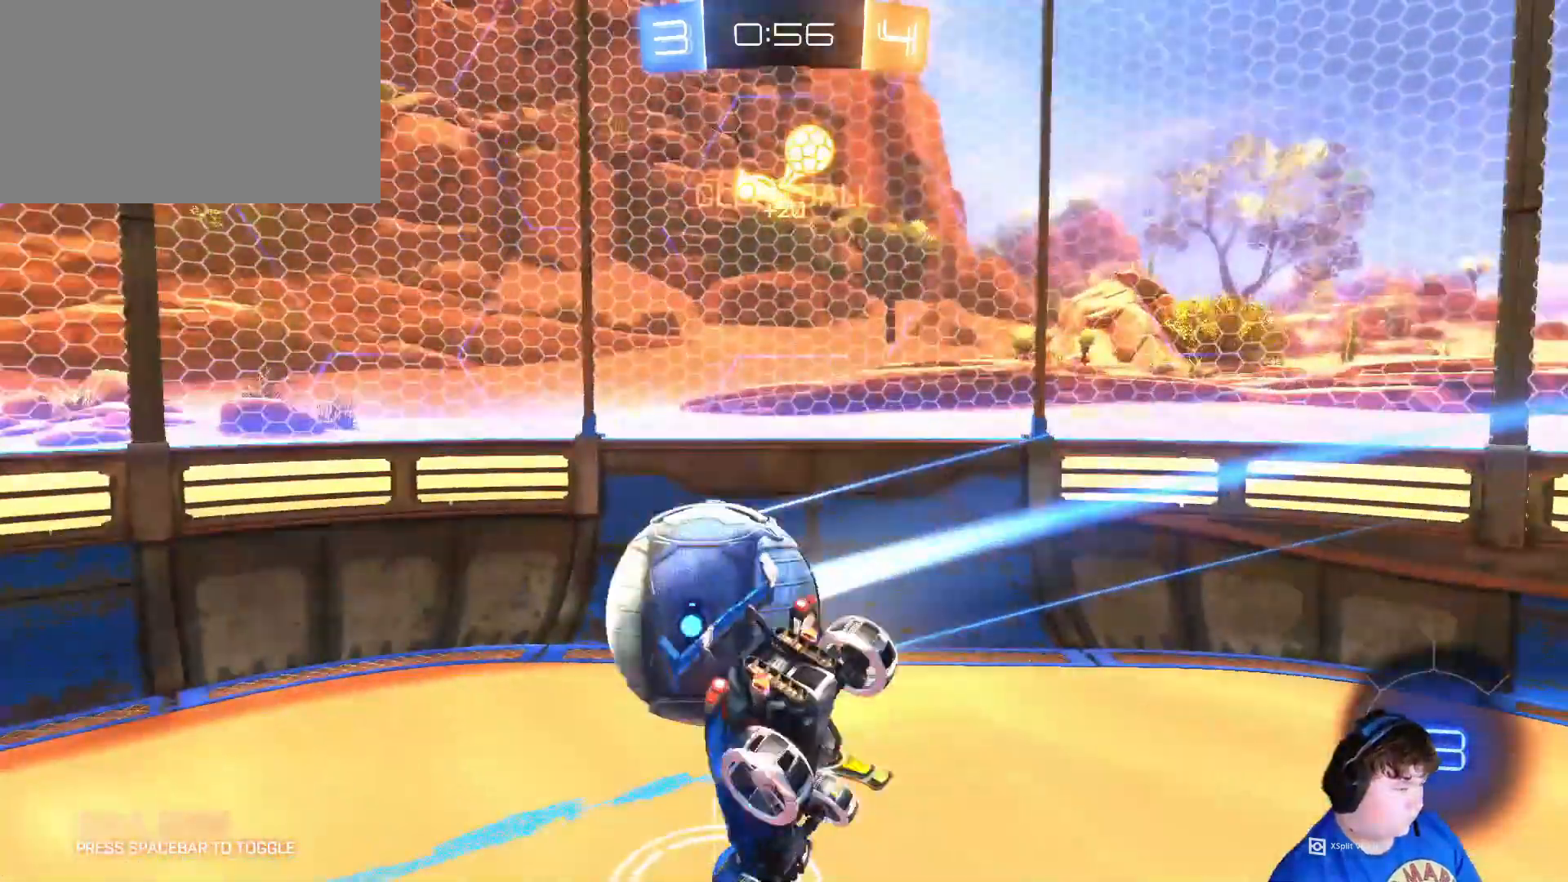
{"keys": ["a", "w"], "mouse": [], "mouse_move": "still", "events": [[183, "space", "down"], [217, "d", "up"], [250, "space", "up"], [317, "w", "down"], [417, "a", "down"]]}
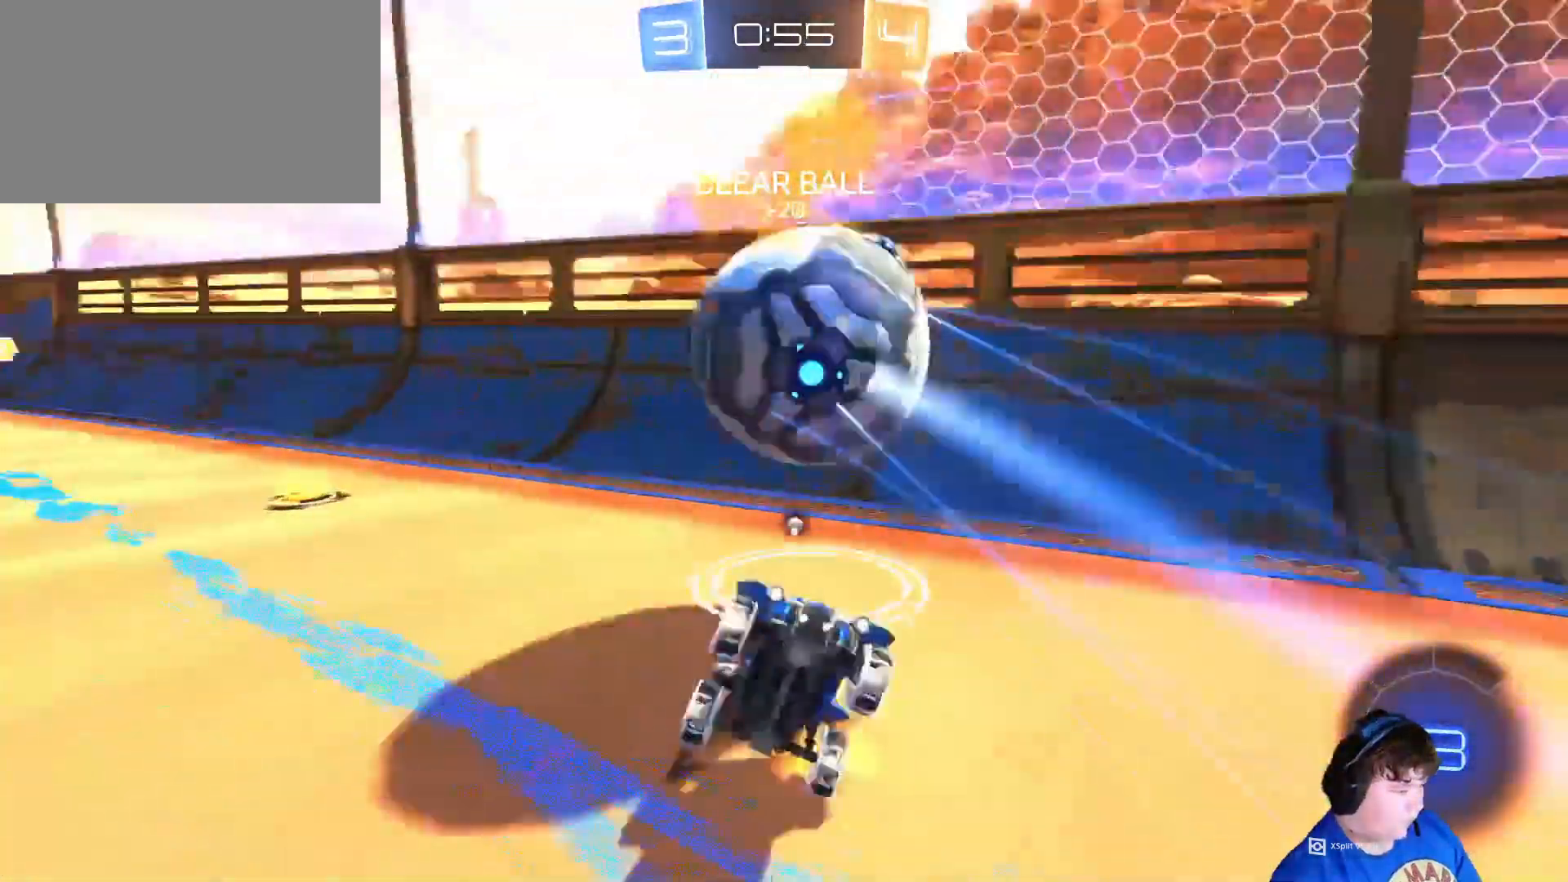
{"keys": ["a", "w"], "mouse": [], "mouse_move": "still", "events": [[83, "space", "down"], [250, "space", "up"]]}
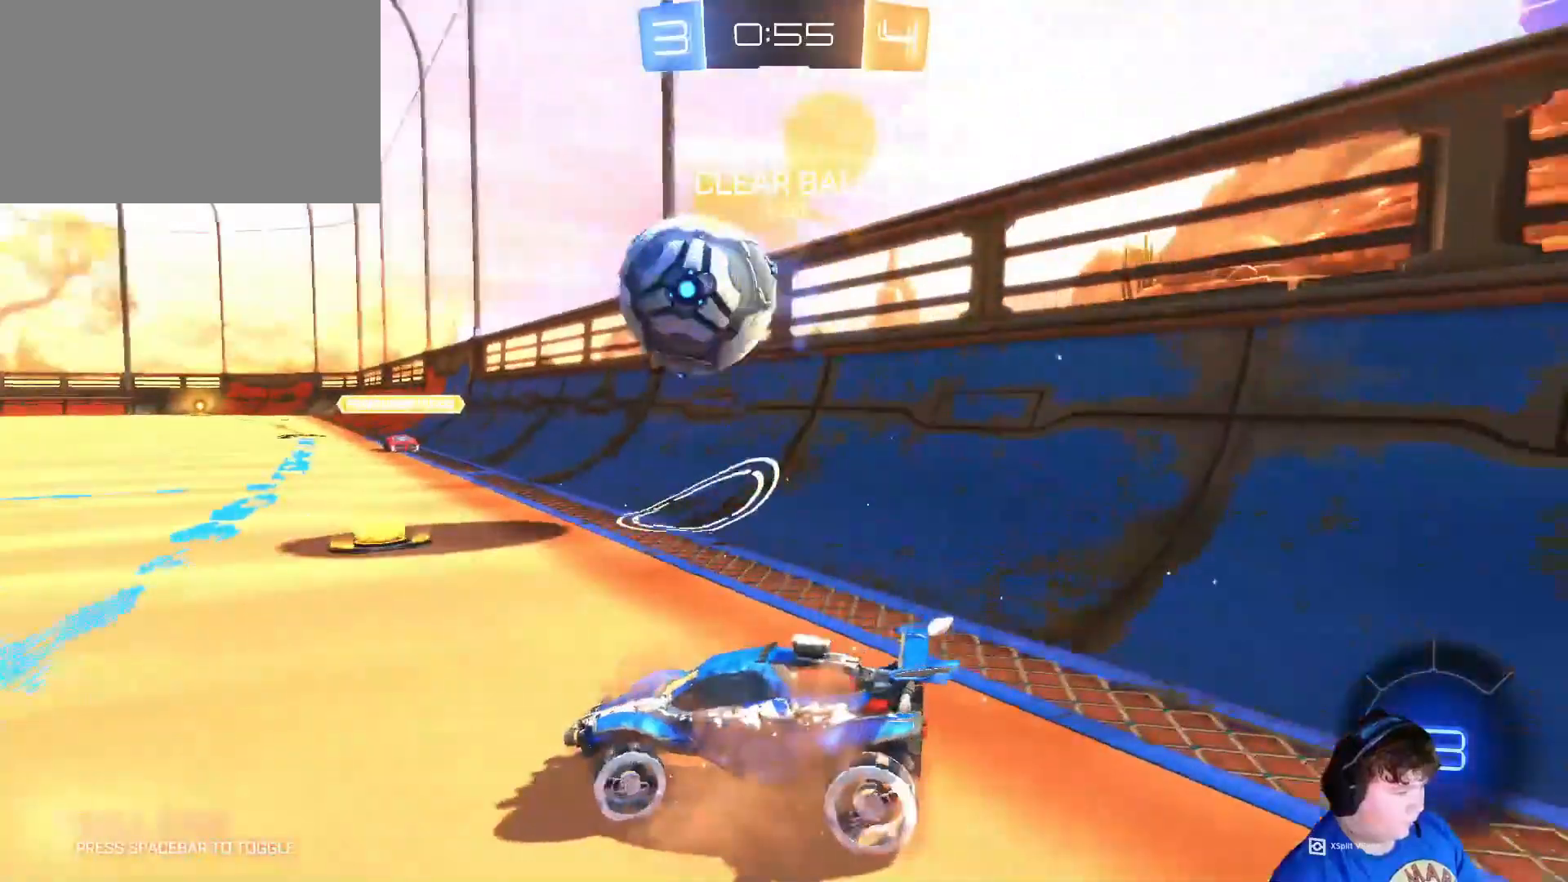
{"keys": ["a", "w"], "mouse": ["left"], "mouse_move": "still", "events": [[217, "mouse_left", "down"]]}
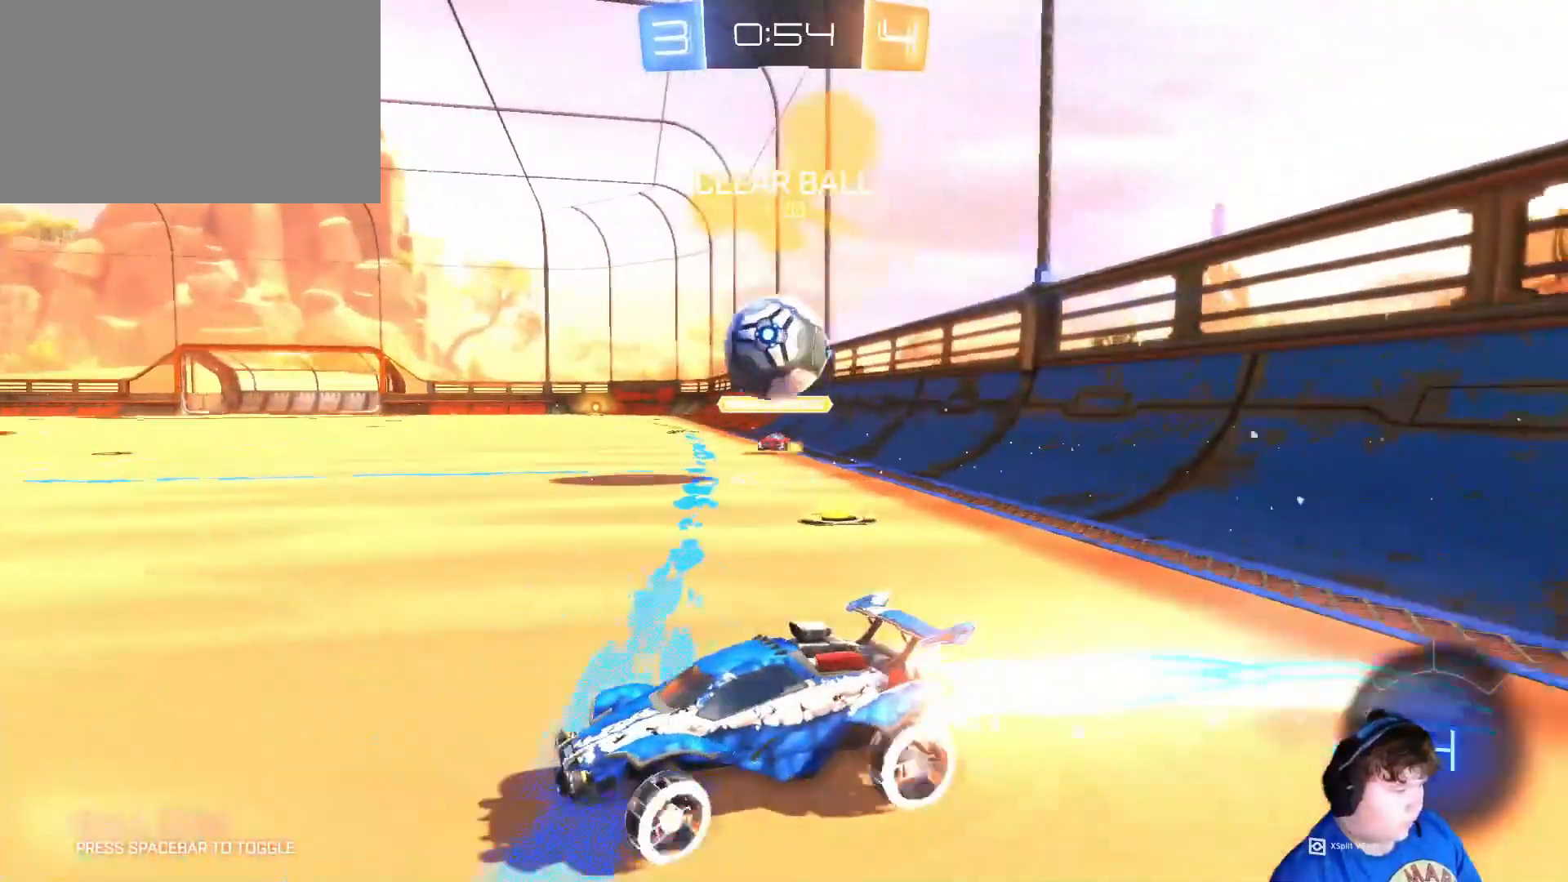
{"keys": ["w"], "mouse": ["left"], "mouse_move": "still", "events": [[450, "a", "up"]]}